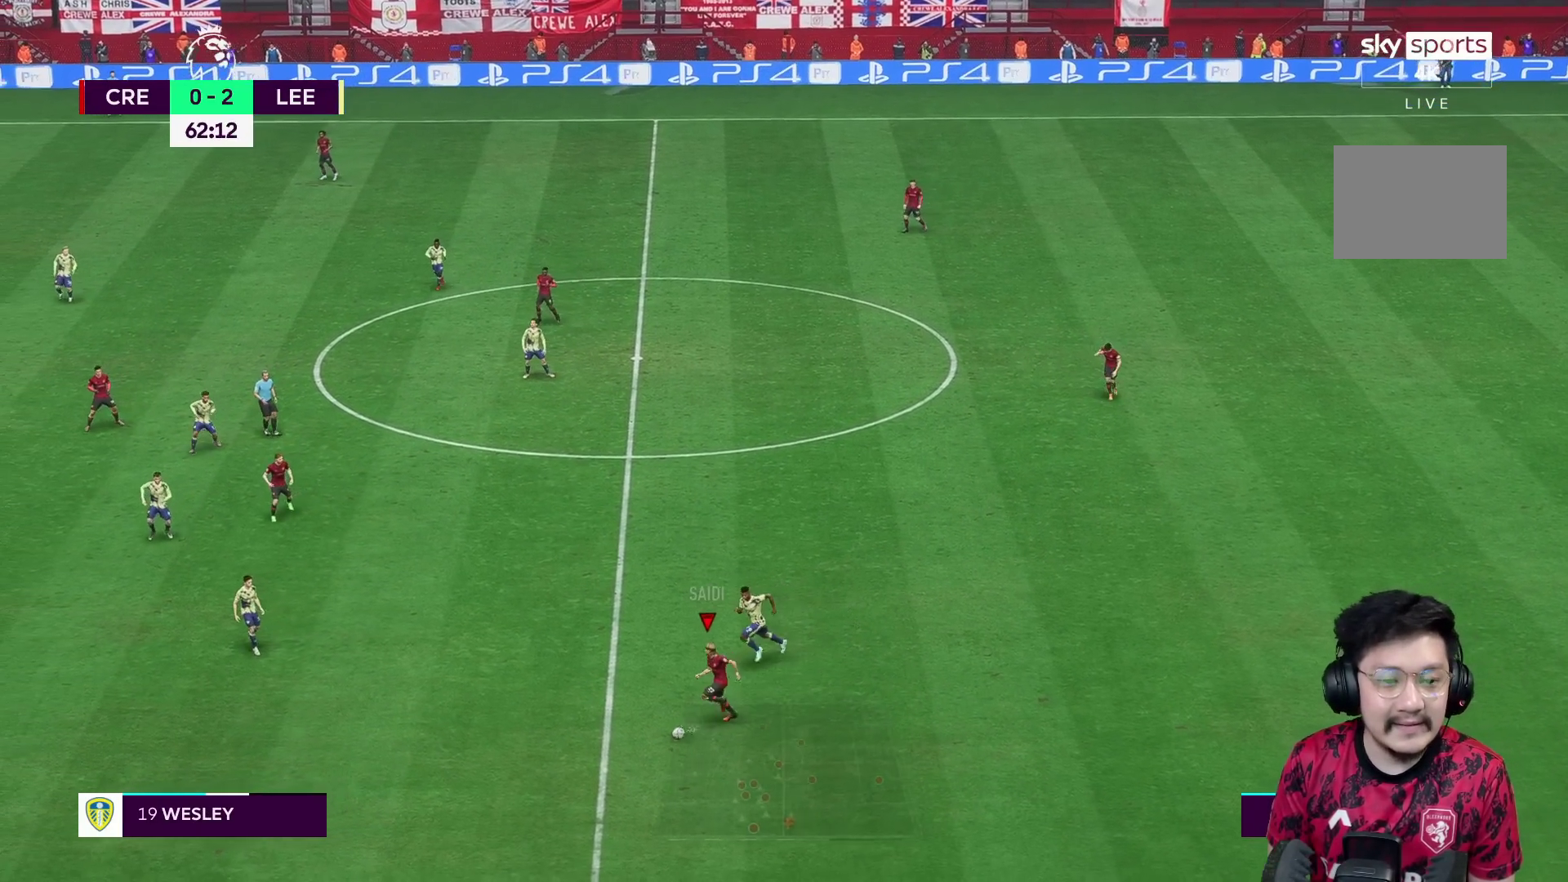
Gameplay with a controller (Xbox layout); each line is a JSON object with the inputs held at the frame after it. "events" lists button and stick changes between this image and that frame as [ms after this image, input, new state], when the widget could be followed in between. Not read: L3 R3.
{"buttons": [], "left_stick": "up-left", "right_stick": "center", "events": [[100, "A", "down"], [167, "R1", "up"], [233, "left_stick", "up-left"], [300, "A", "up"]]}
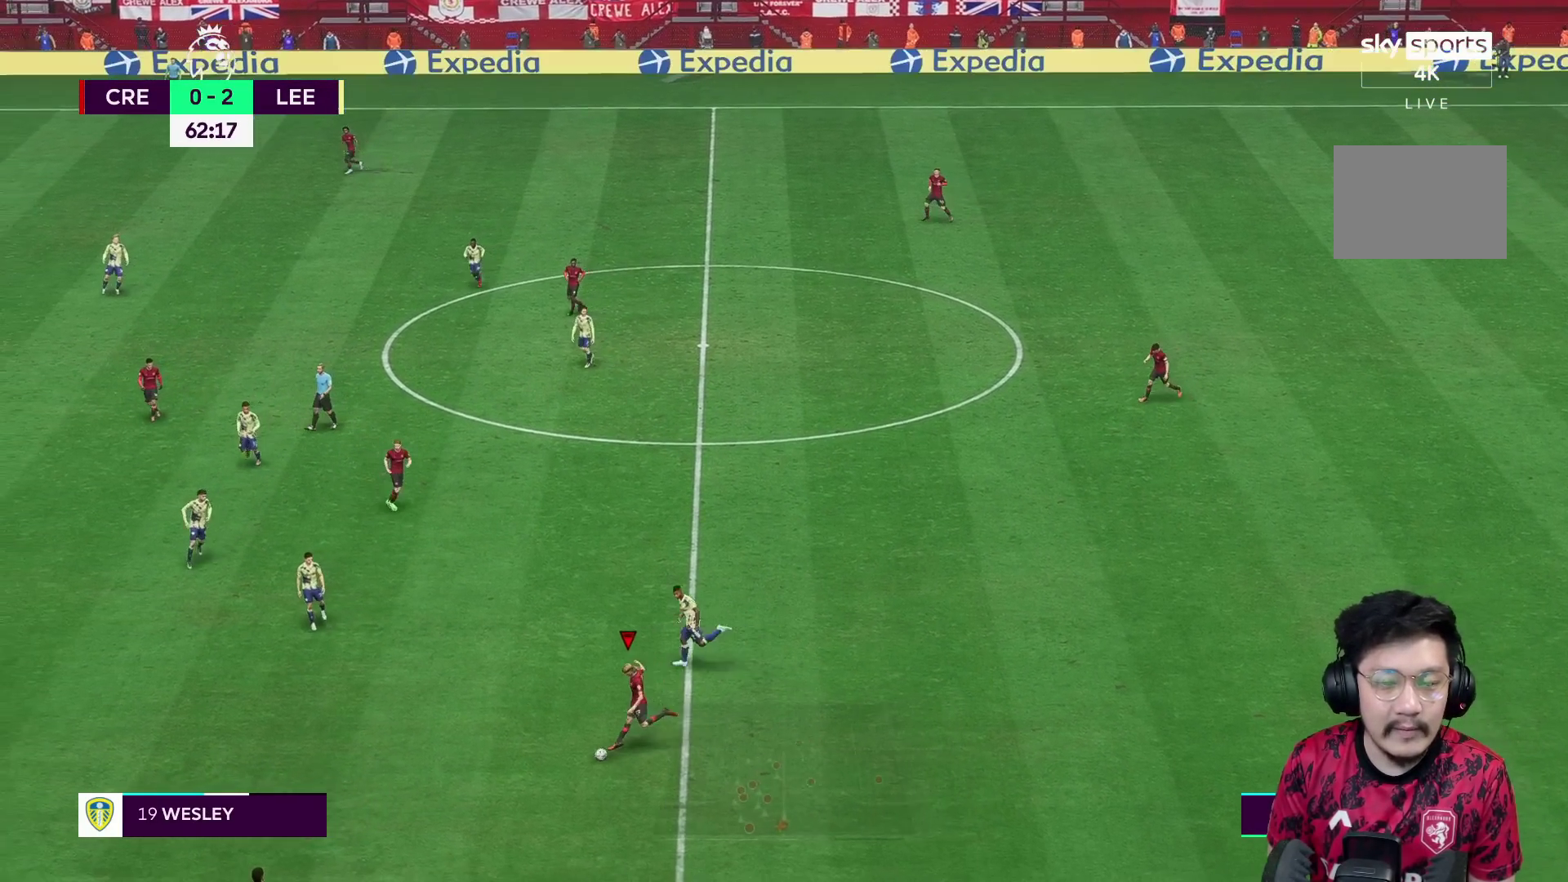
{"buttons": ["R1"], "left_stick": "down", "right_stick": "center", "events": [[133, "left_stick", "center"], [433, "R1", "down"], [433, "left_stick", "down"]]}
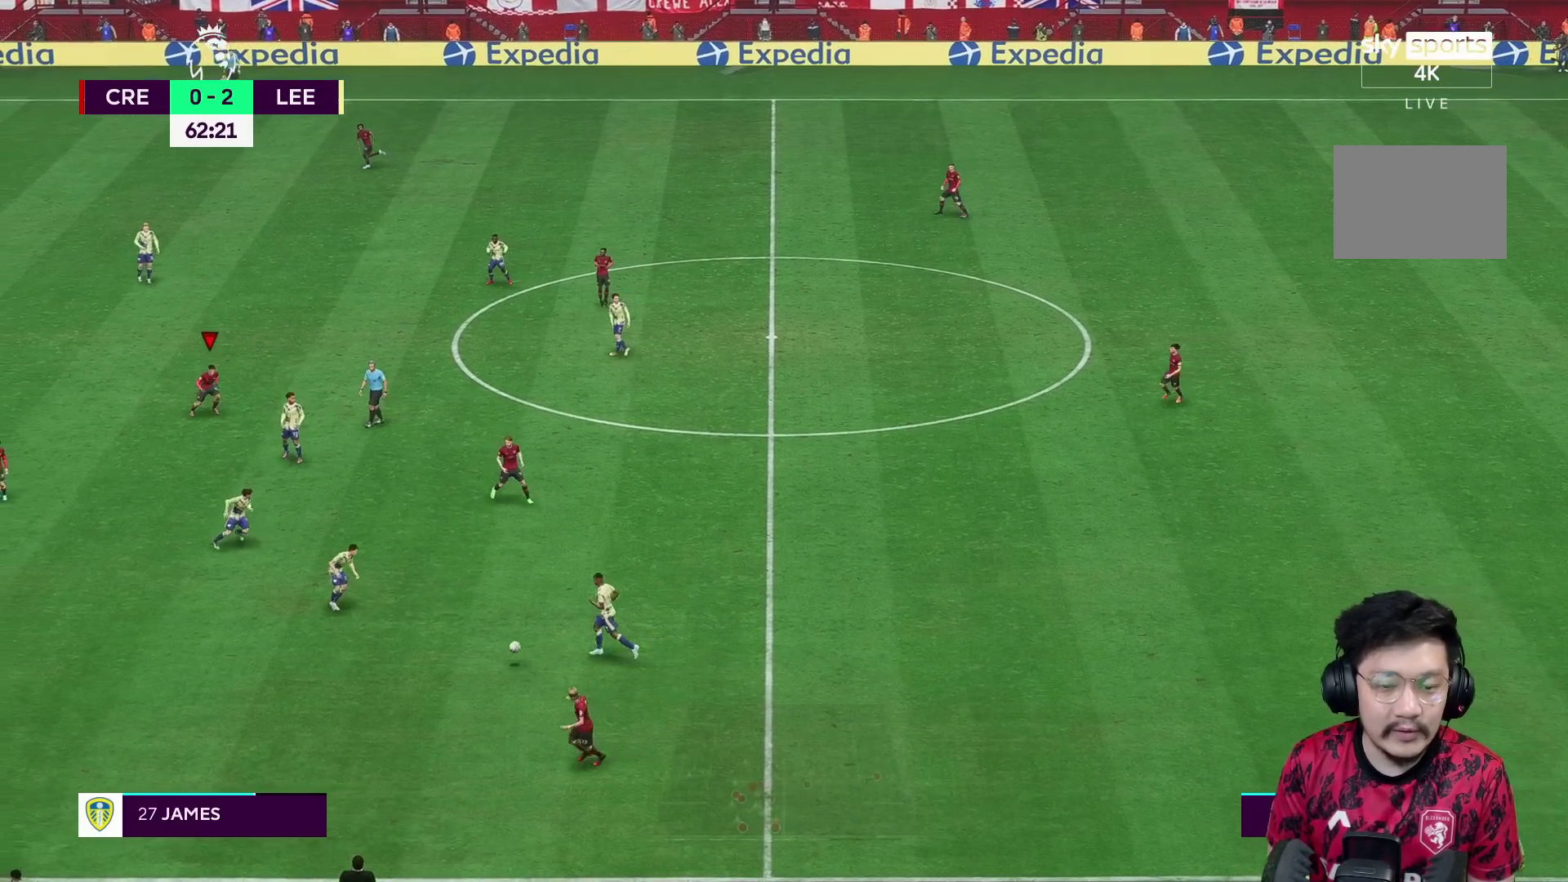
{"buttons": [], "left_stick": "up-right", "right_stick": "center", "events": [[200, "R1", "up"], [200, "left_stick", "up-left"], [267, "left_stick", "up"], [467, "left_stick", "up-right"]]}
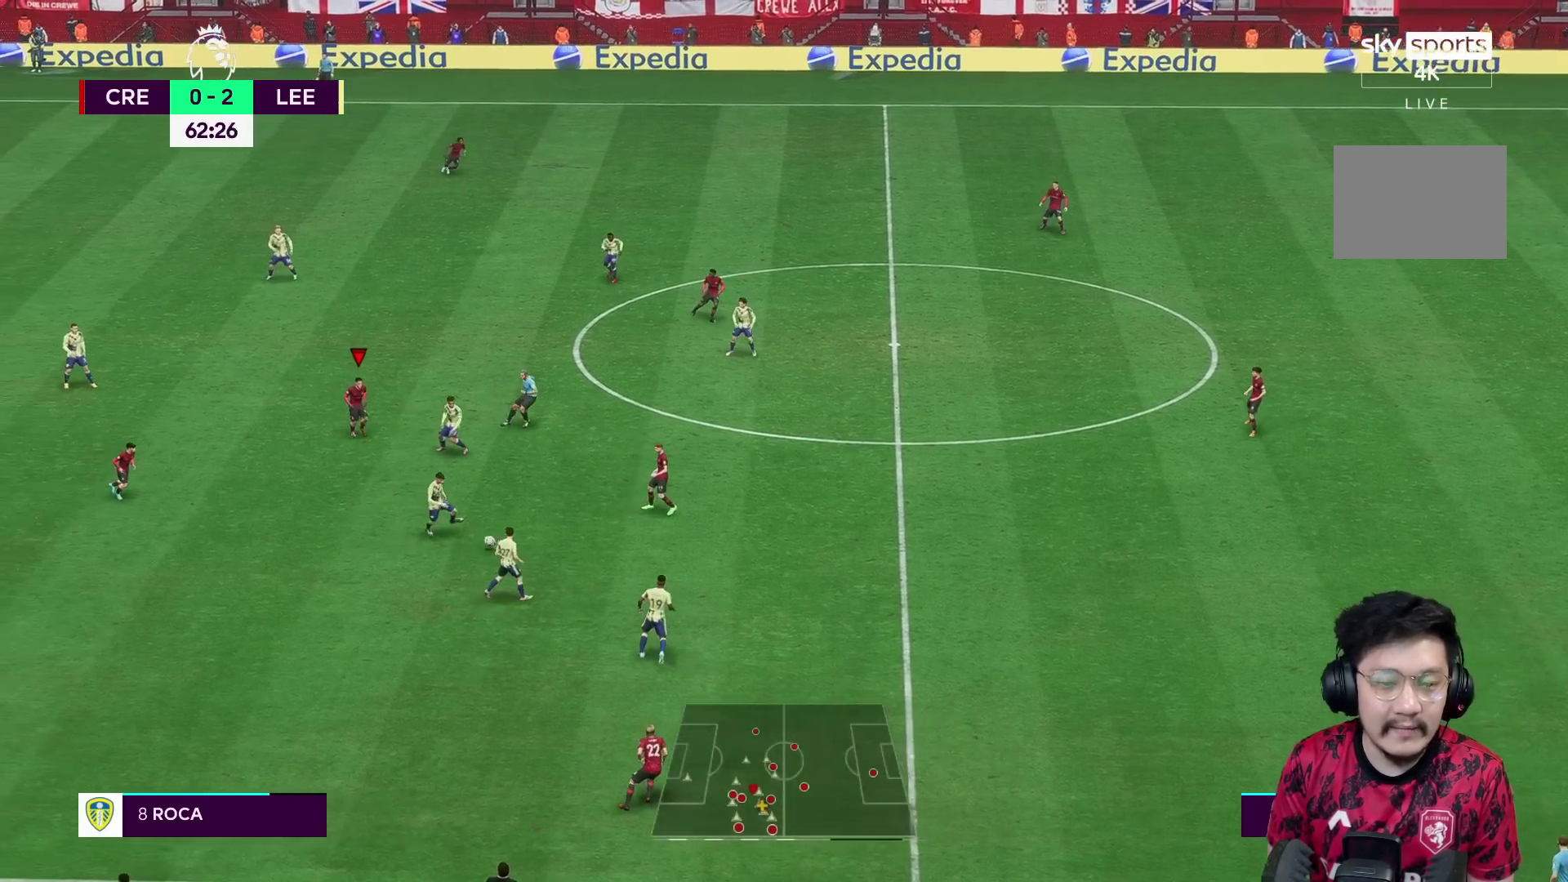
{"buttons": ["R1", "R2"], "left_stick": "down", "right_stick": "center", "events": [[50, "R2", "down"], [67, "left_stick", "right"], [133, "L1", "down"], [183, "R1", "down"], [217, "left_stick", "down"], [283, "L1", "up"]]}
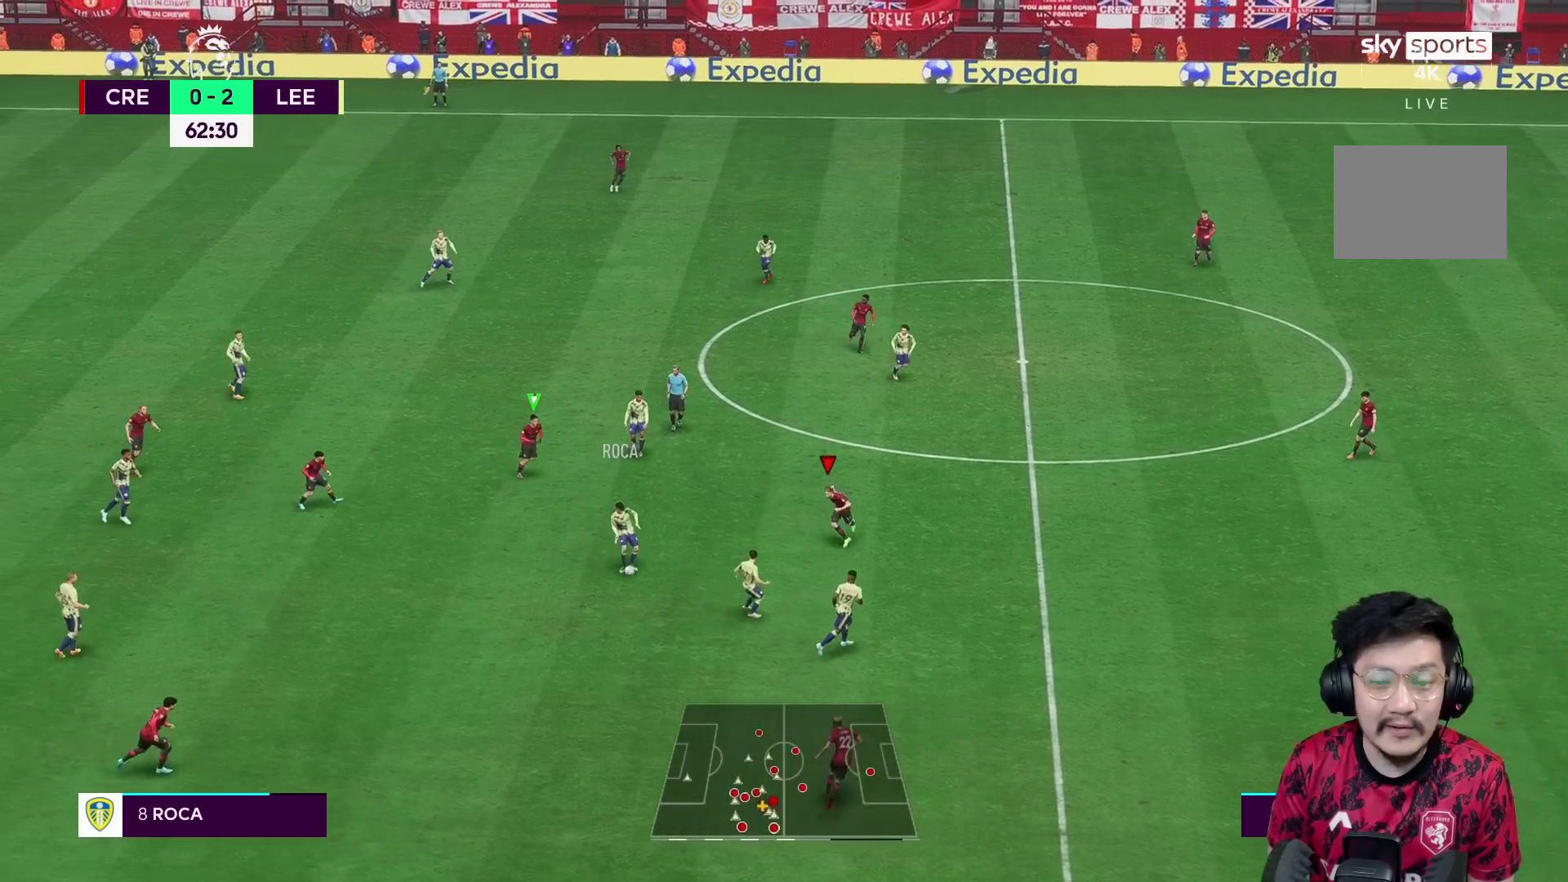
{"buttons": [], "left_stick": "down-right", "right_stick": "center", "events": [[117, "R1", "up"], [167, "R2", "up"], [383, "left_stick", "down-right"]]}
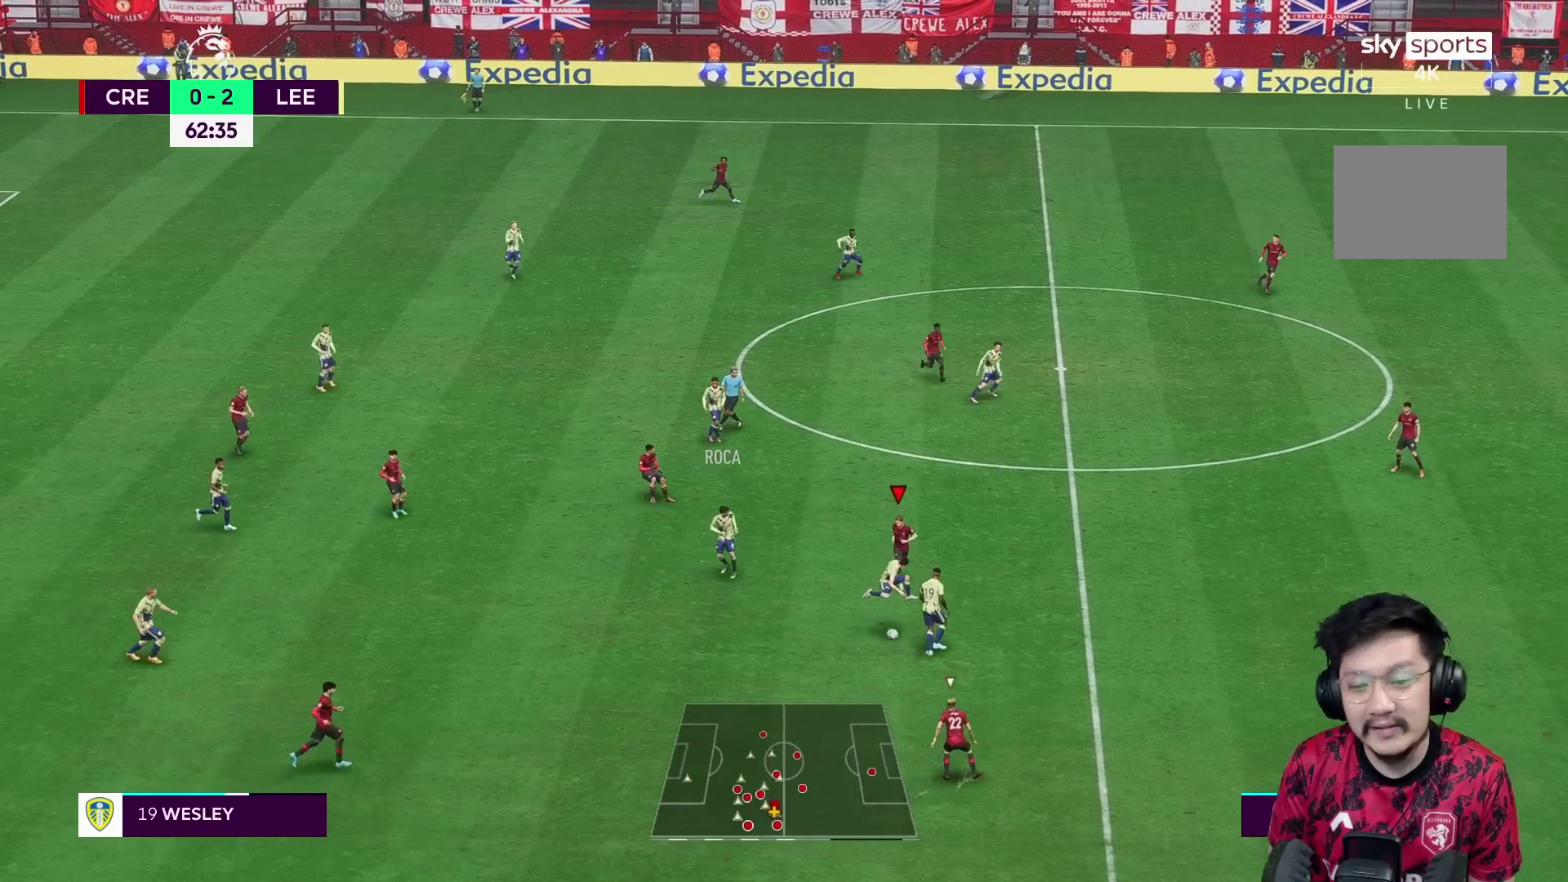
{"buttons": ["R1"], "left_stick": "down-right", "right_stick": "center", "events": [[117, "R1", "down"]]}
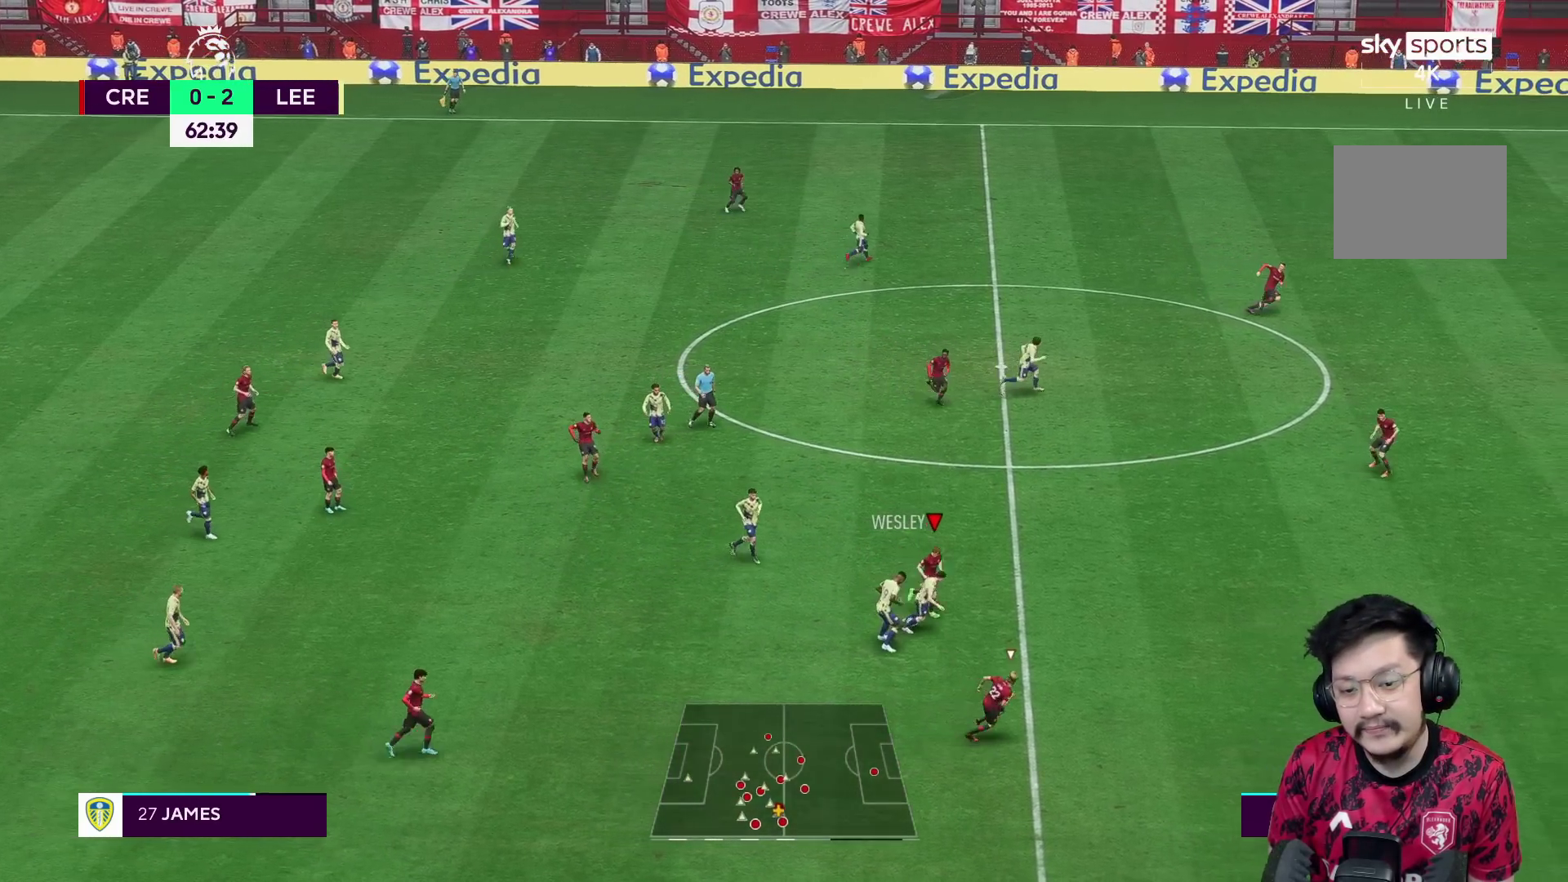
{"buttons": ["L2", "R2"], "left_stick": "left", "right_stick": "center", "events": [[150, "L2", "down"], [150, "R1", "up"], [167, "R2", "down"], [167, "left_stick", "down-left"], [283, "left_stick", "left"]]}
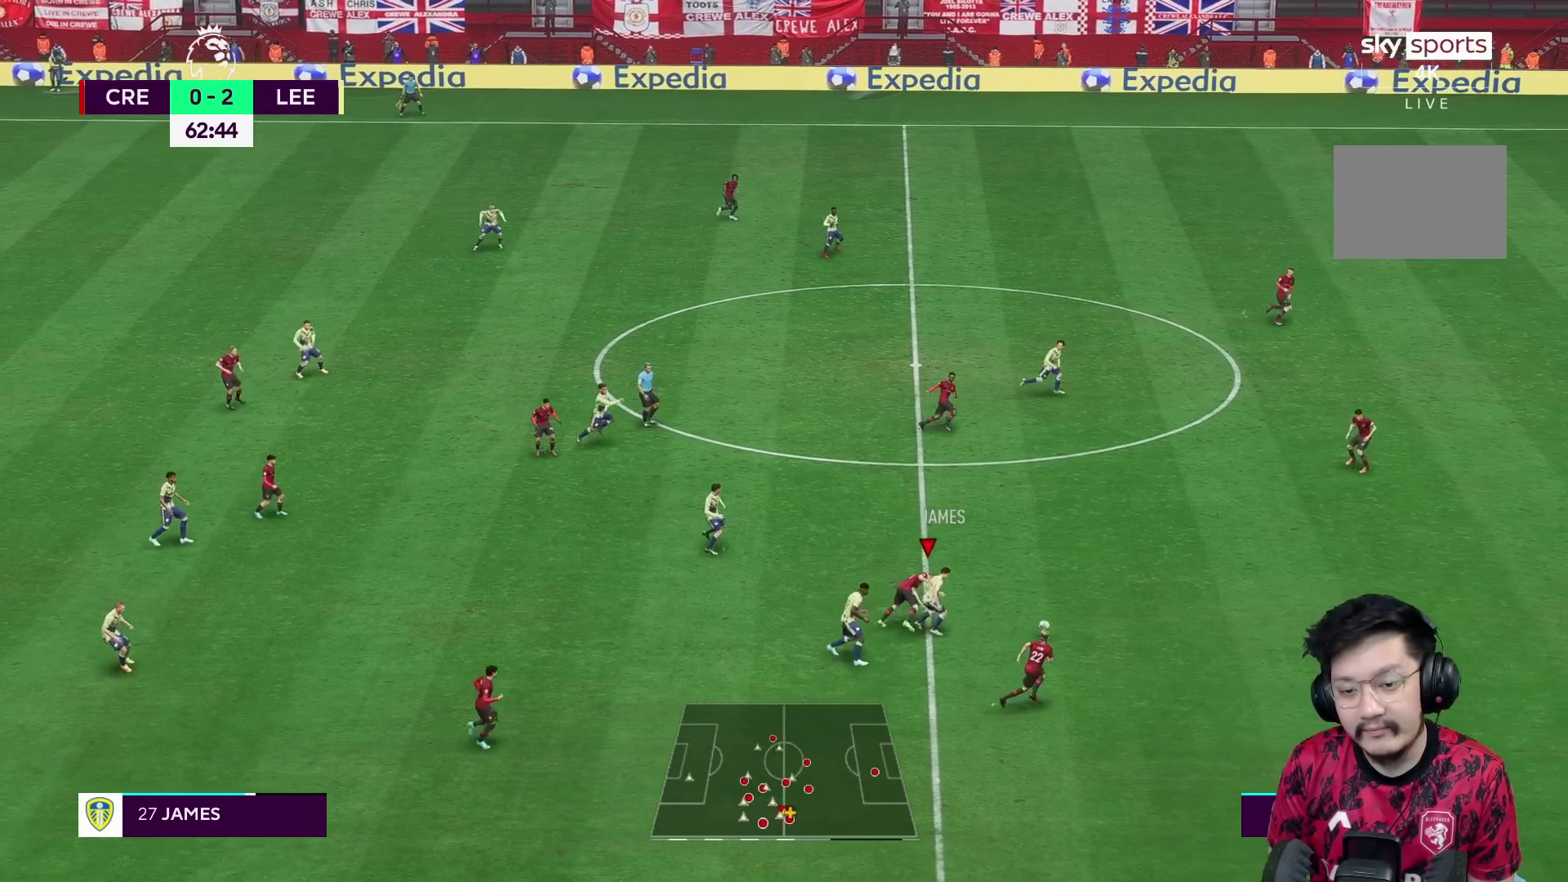
{"buttons": ["R1"], "left_stick": "up-right", "right_stick": "center", "events": [[133, "left_stick", "up"], [183, "left_stick", "up-right"], [217, "L1", "down"], [217, "R1", "down"], [300, "R2", "up"], [317, "L2", "up"], [350, "L1", "up"]]}
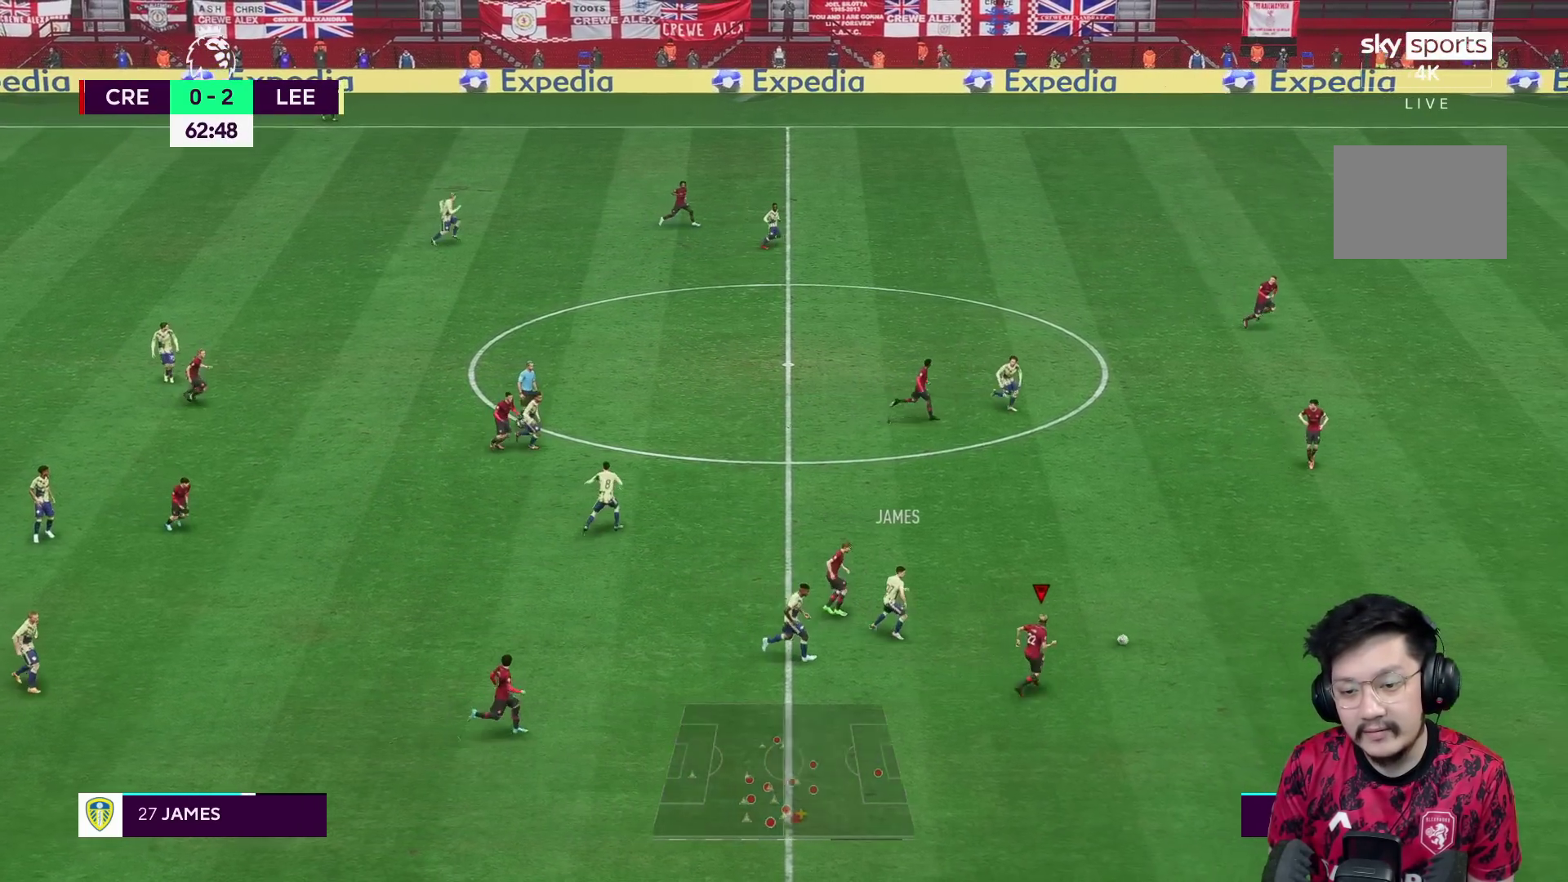
{"buttons": [], "left_stick": "up", "right_stick": "center", "events": [[300, "R1", "up"], [300, "left_stick", "up"], [333, "A", "down"], [500, "A", "up"]]}
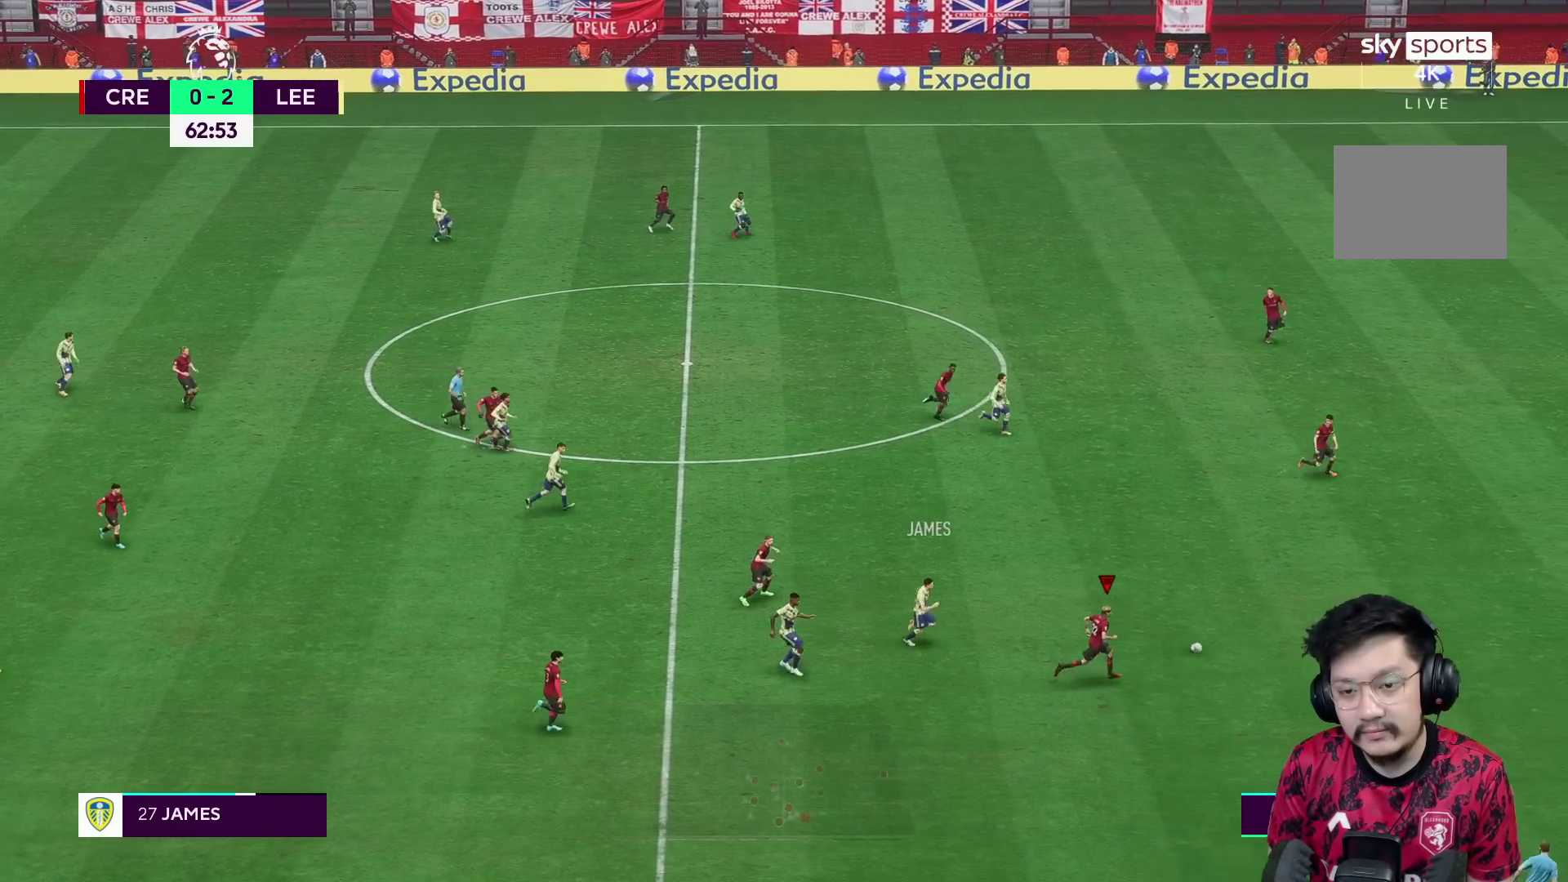
{"buttons": [], "left_stick": "up", "right_stick": "center", "events": []}
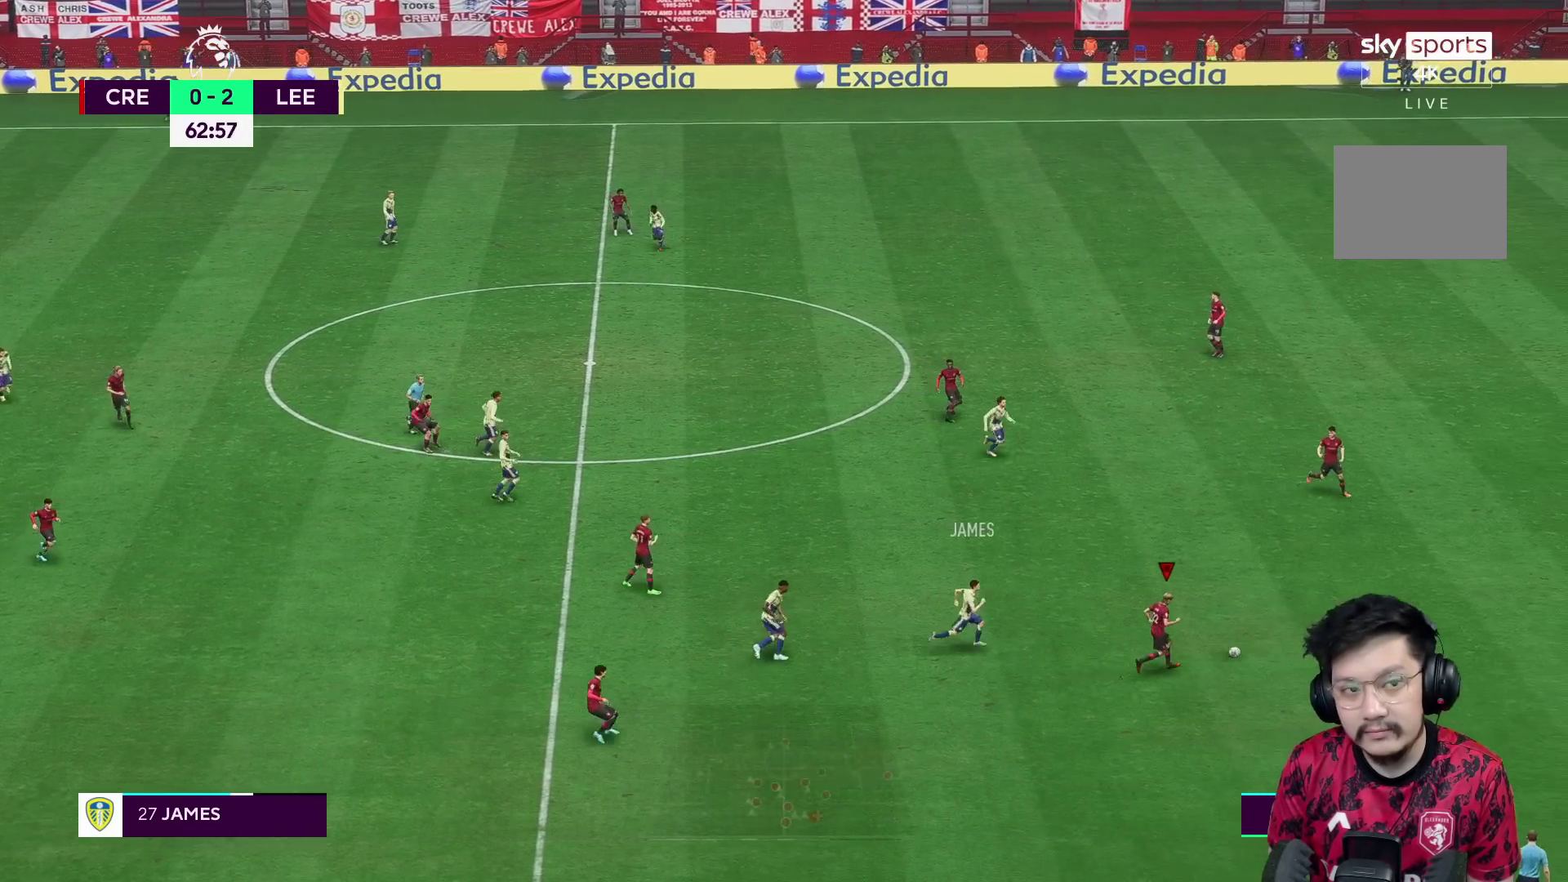
{"buttons": [], "left_stick": "center", "right_stick": "center", "events": [[17, "left_stick", "center"]]}
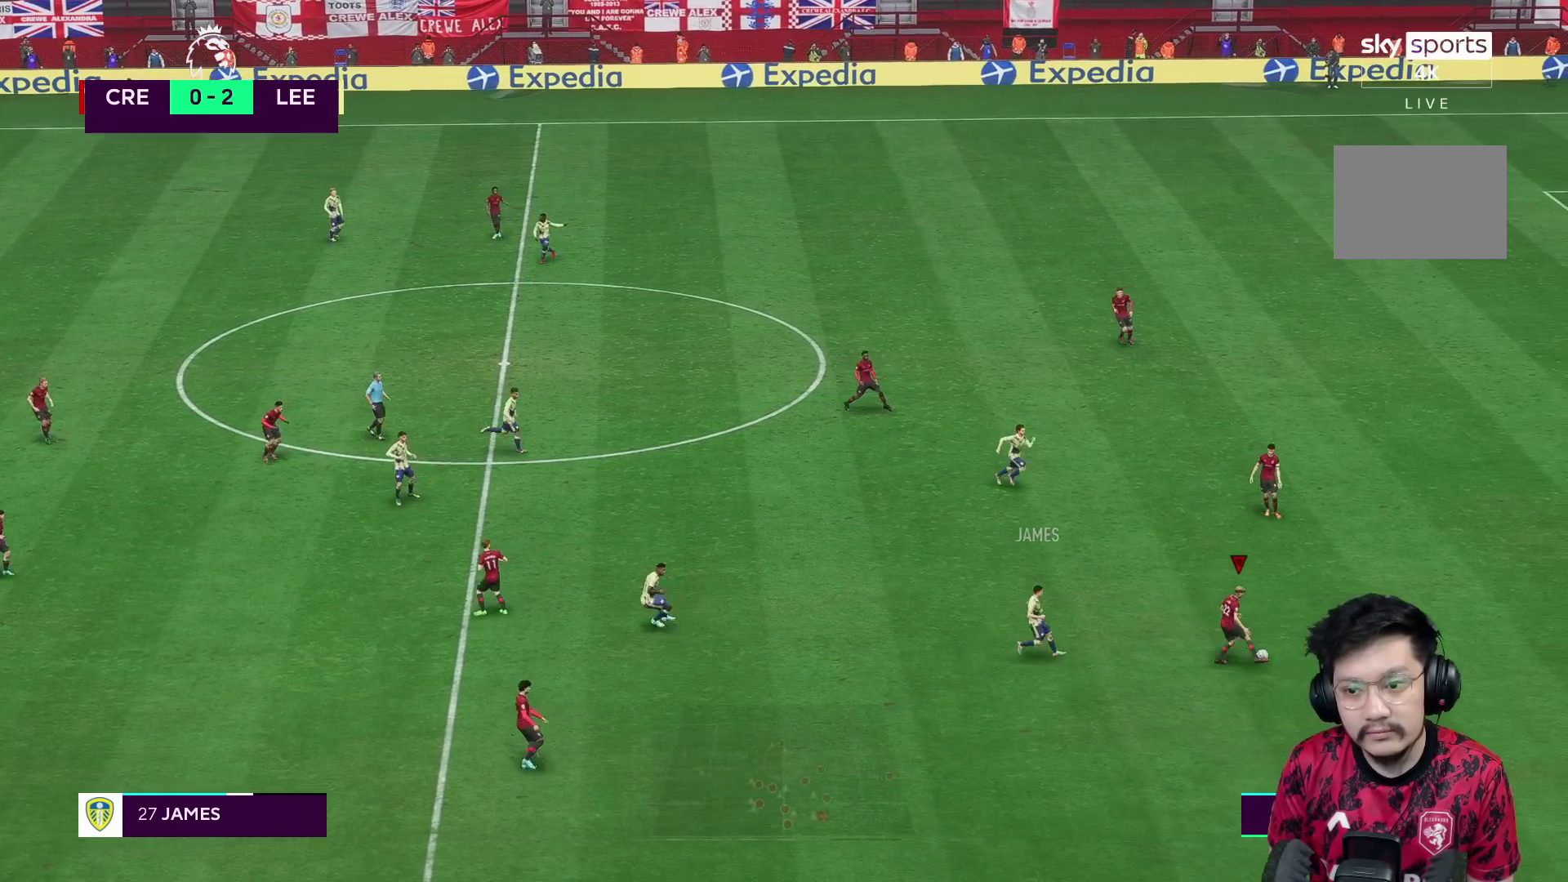
{"buttons": [], "left_stick": "up-left", "right_stick": "center", "events": [[167, "left_stick", "up-left"]]}
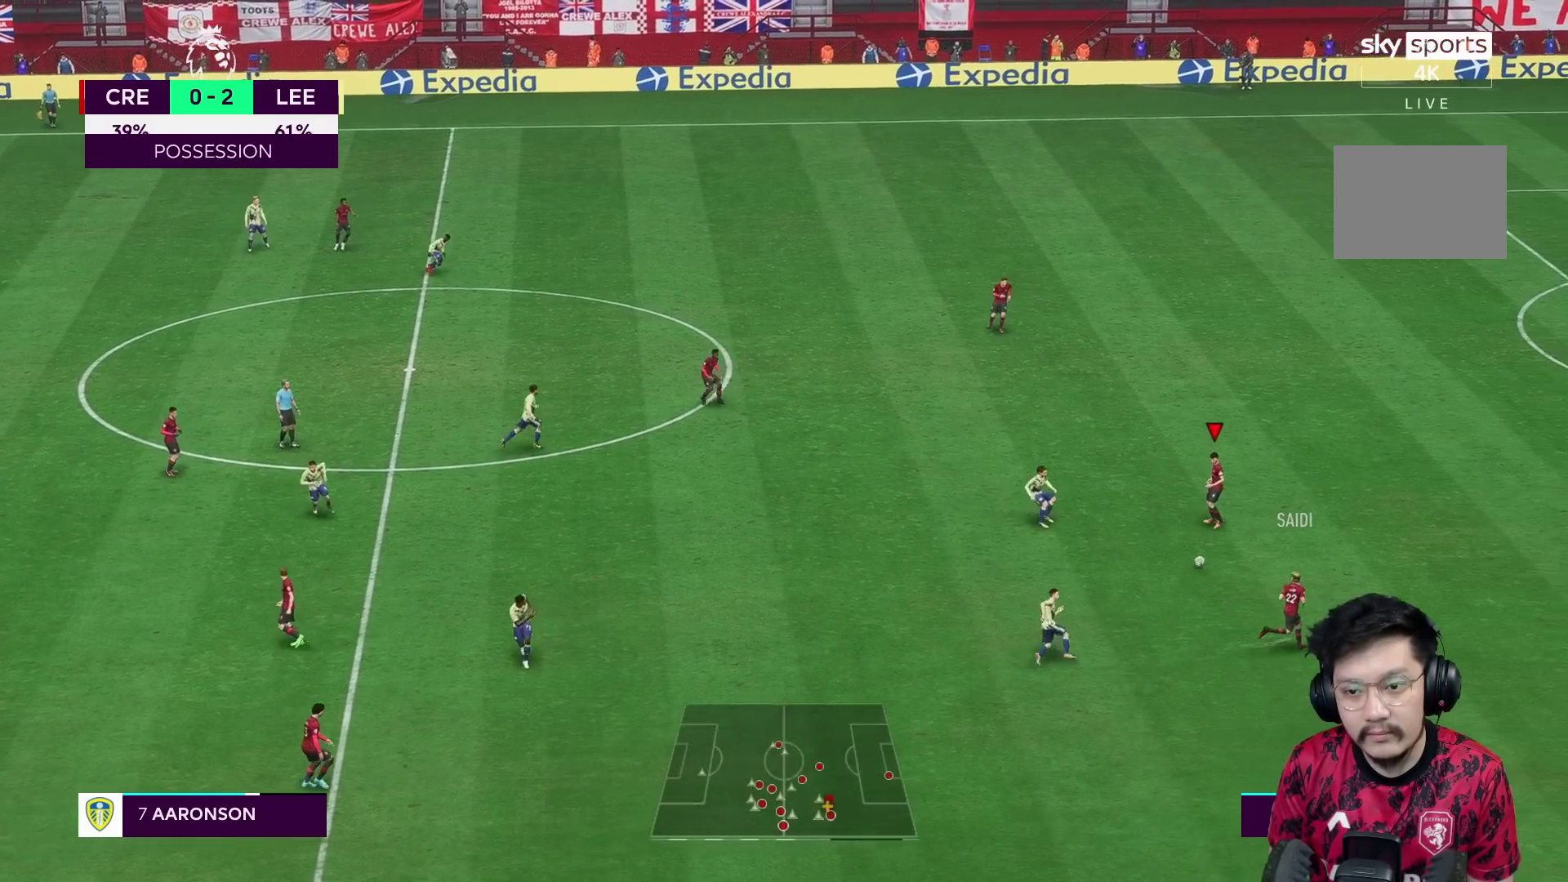
{"buttons": ["R1"], "left_stick": "up", "right_stick": "center", "events": [[33, "left_stick", "up"], [133, "A", "down"], [217, "R1", "down"], [283, "A", "up"]]}
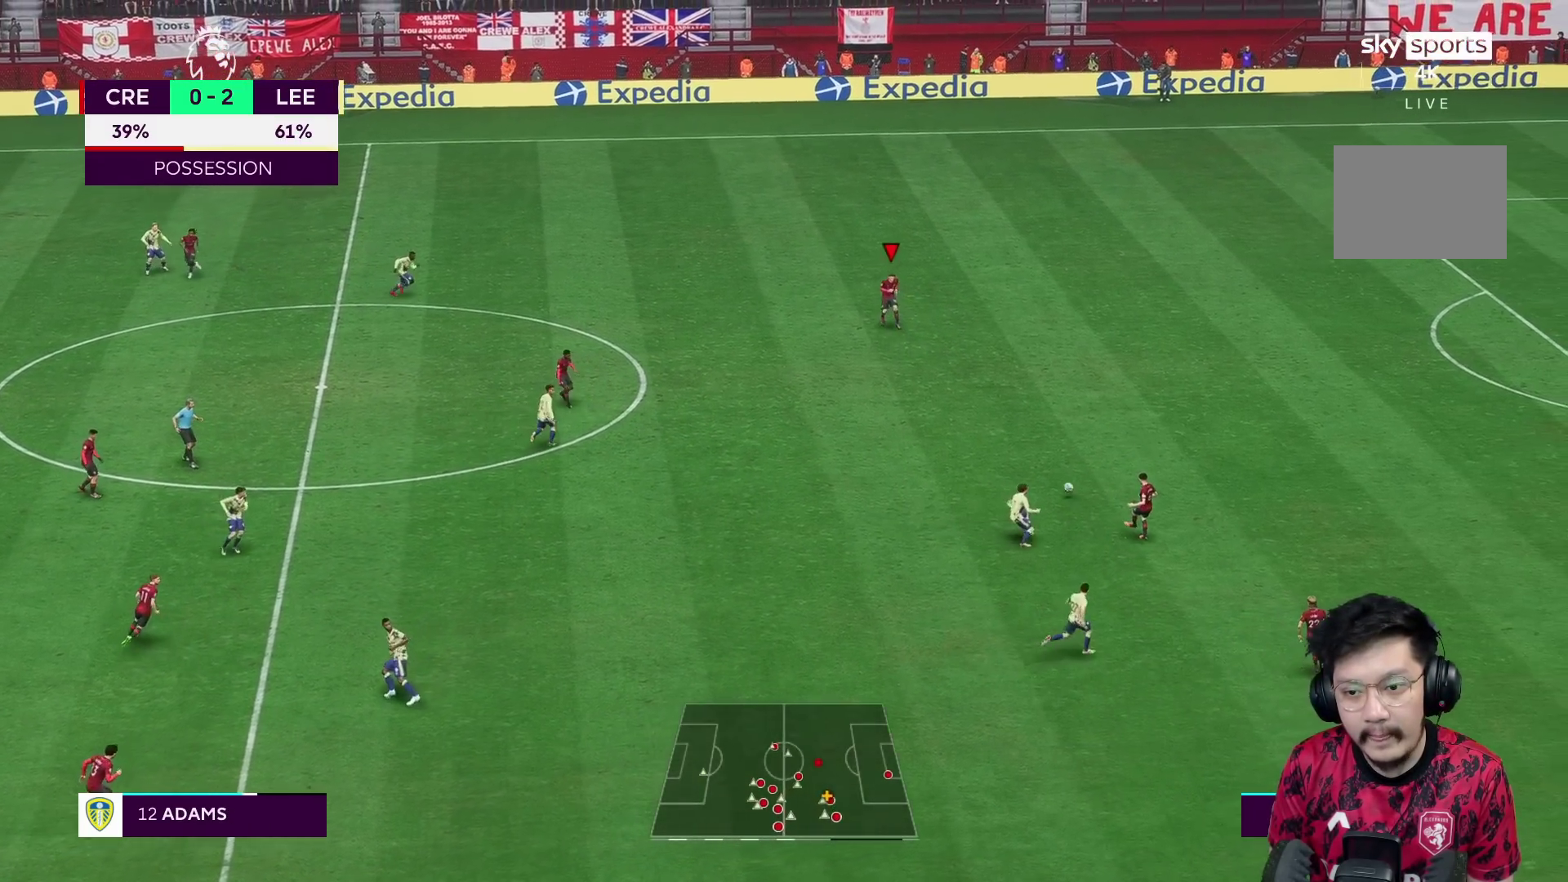
{"buttons": ["R1"], "left_stick": "up-left", "right_stick": "center", "events": [[333, "left_stick", "up-left"]]}
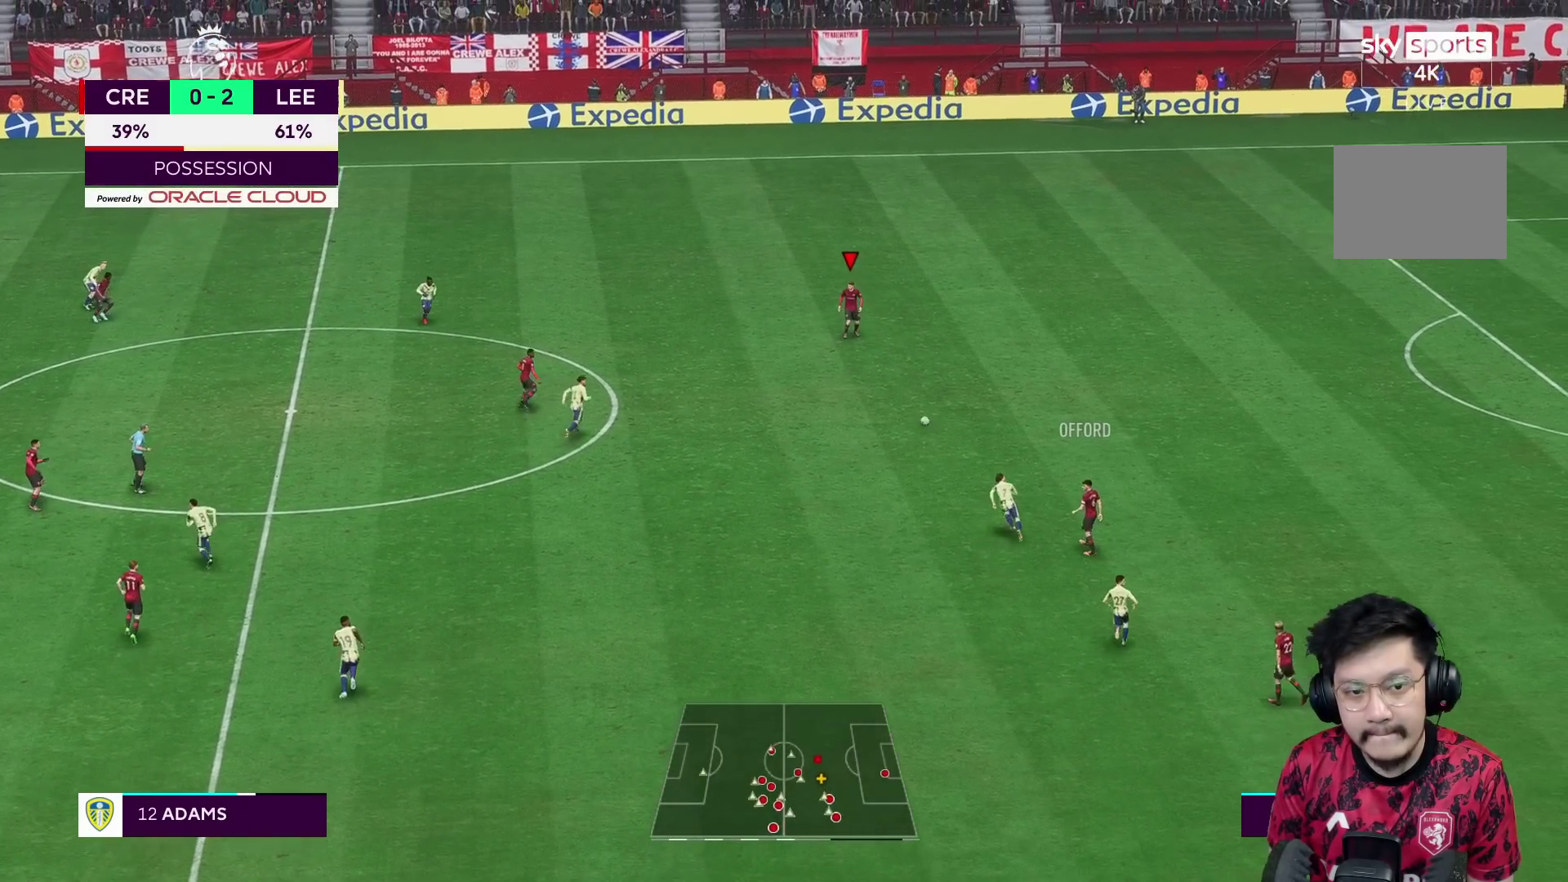
{"buttons": [], "left_stick": "up-left", "right_stick": "center", "events": [[300, "R1", "up"]]}
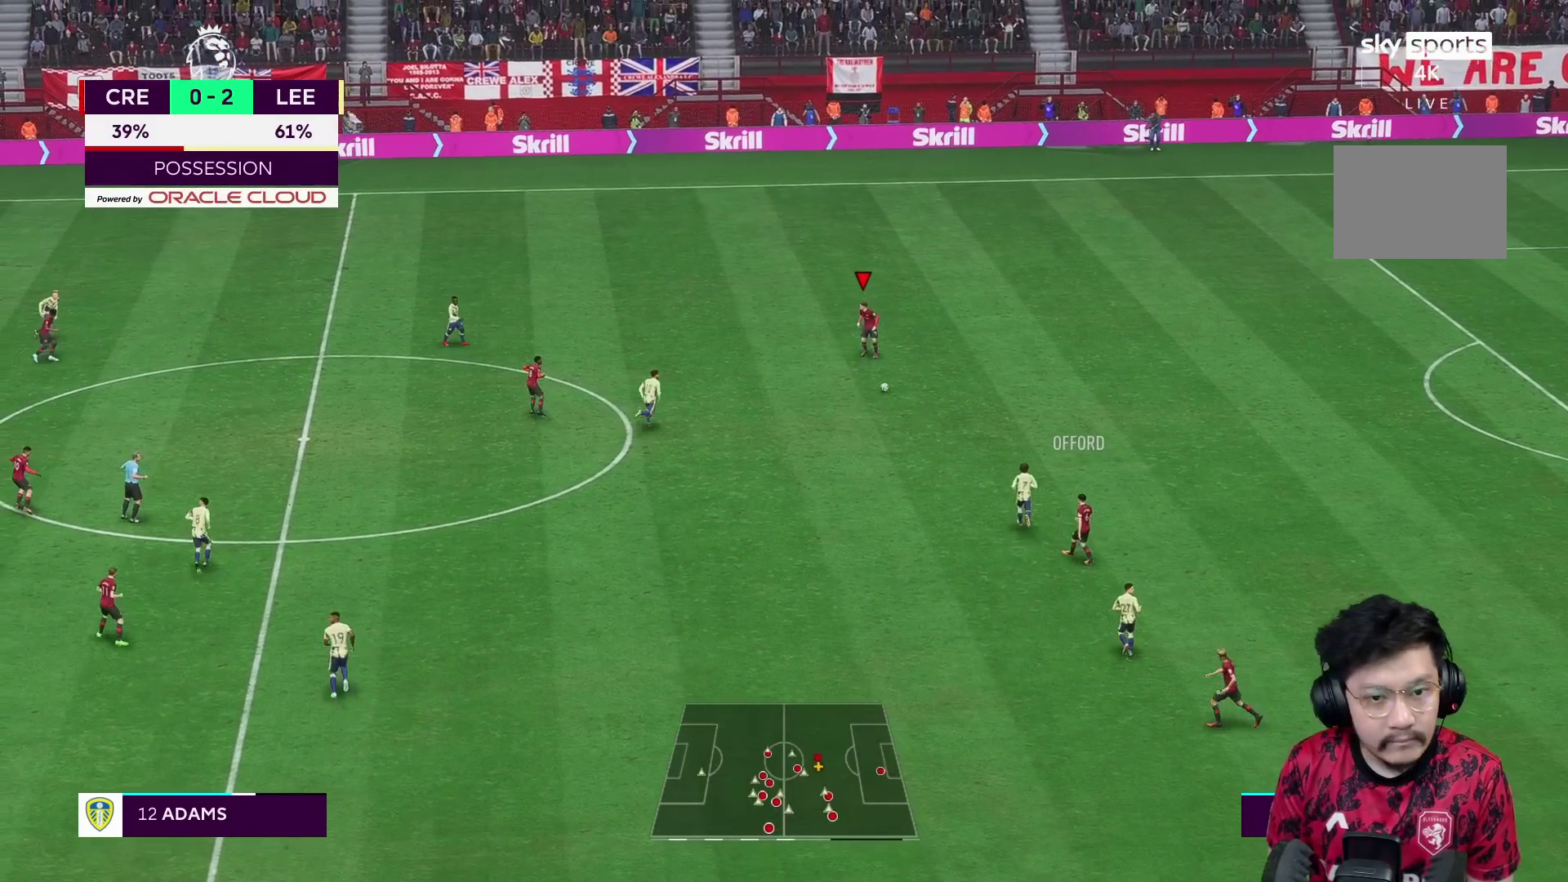
{"buttons": [], "left_stick": "up-left", "right_stick": "center", "events": []}
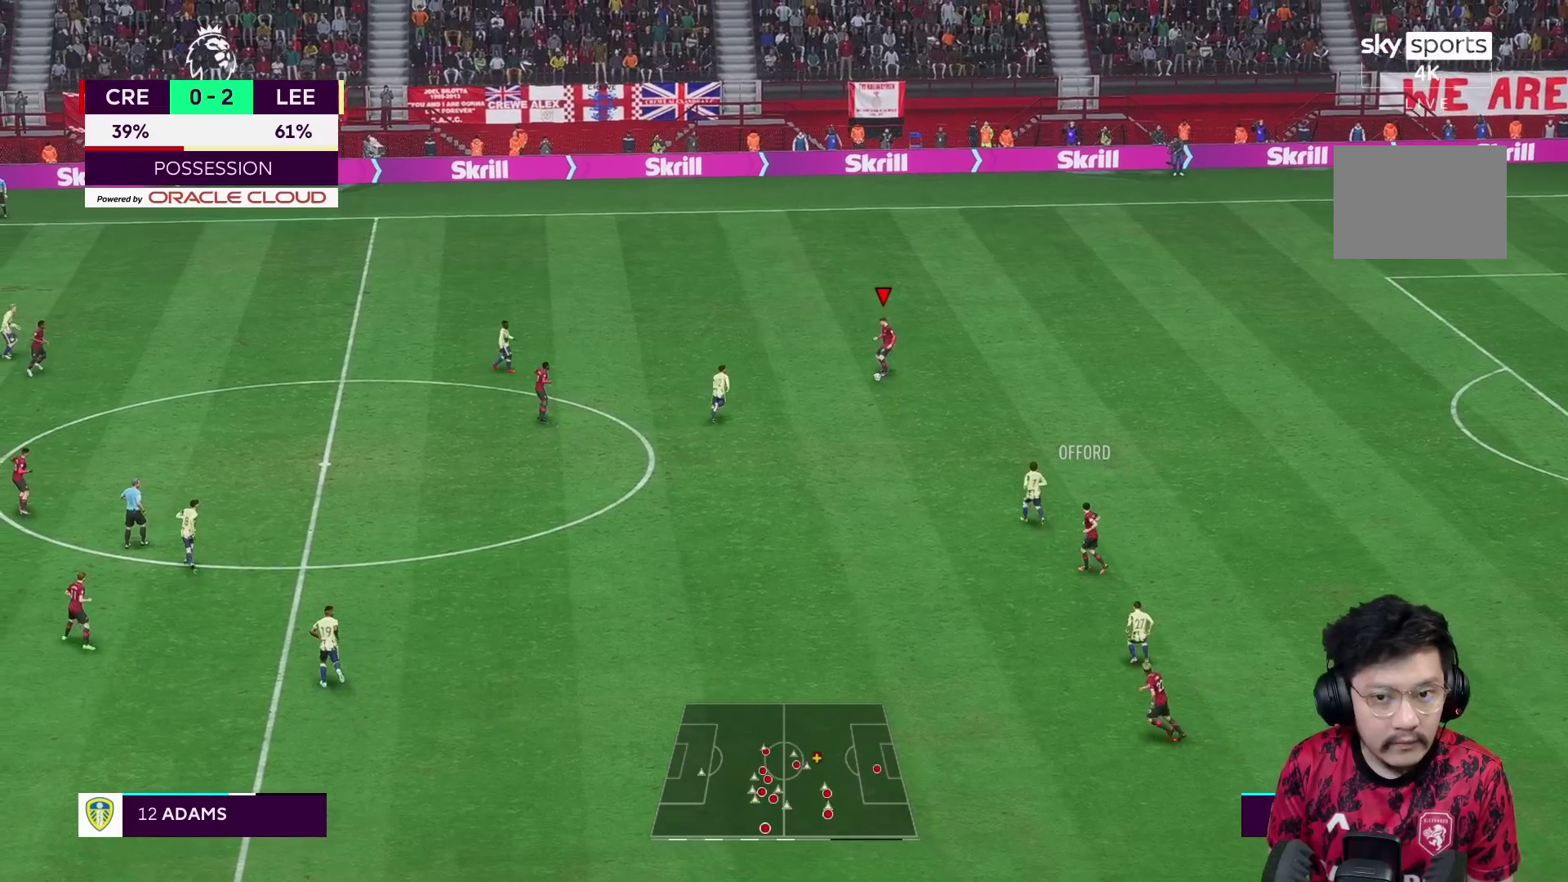
{"buttons": [], "left_stick": "up-left", "right_stick": "center", "events": []}
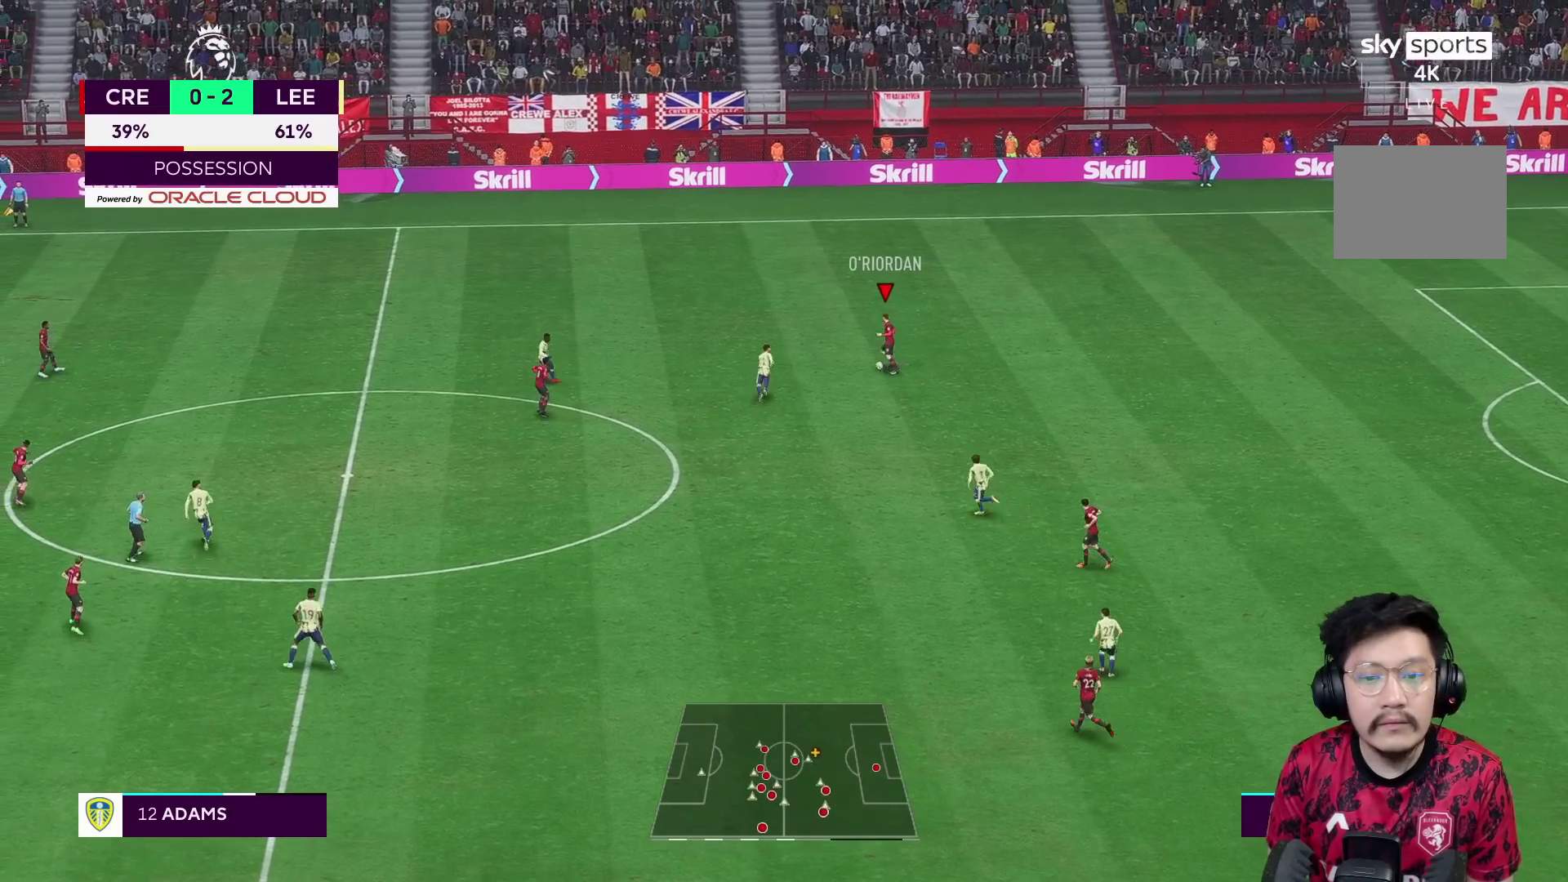
{"buttons": [], "left_stick": "down", "right_stick": "center", "events": [[300, "left_stick", "center"], [400, "left_stick", "down"]]}
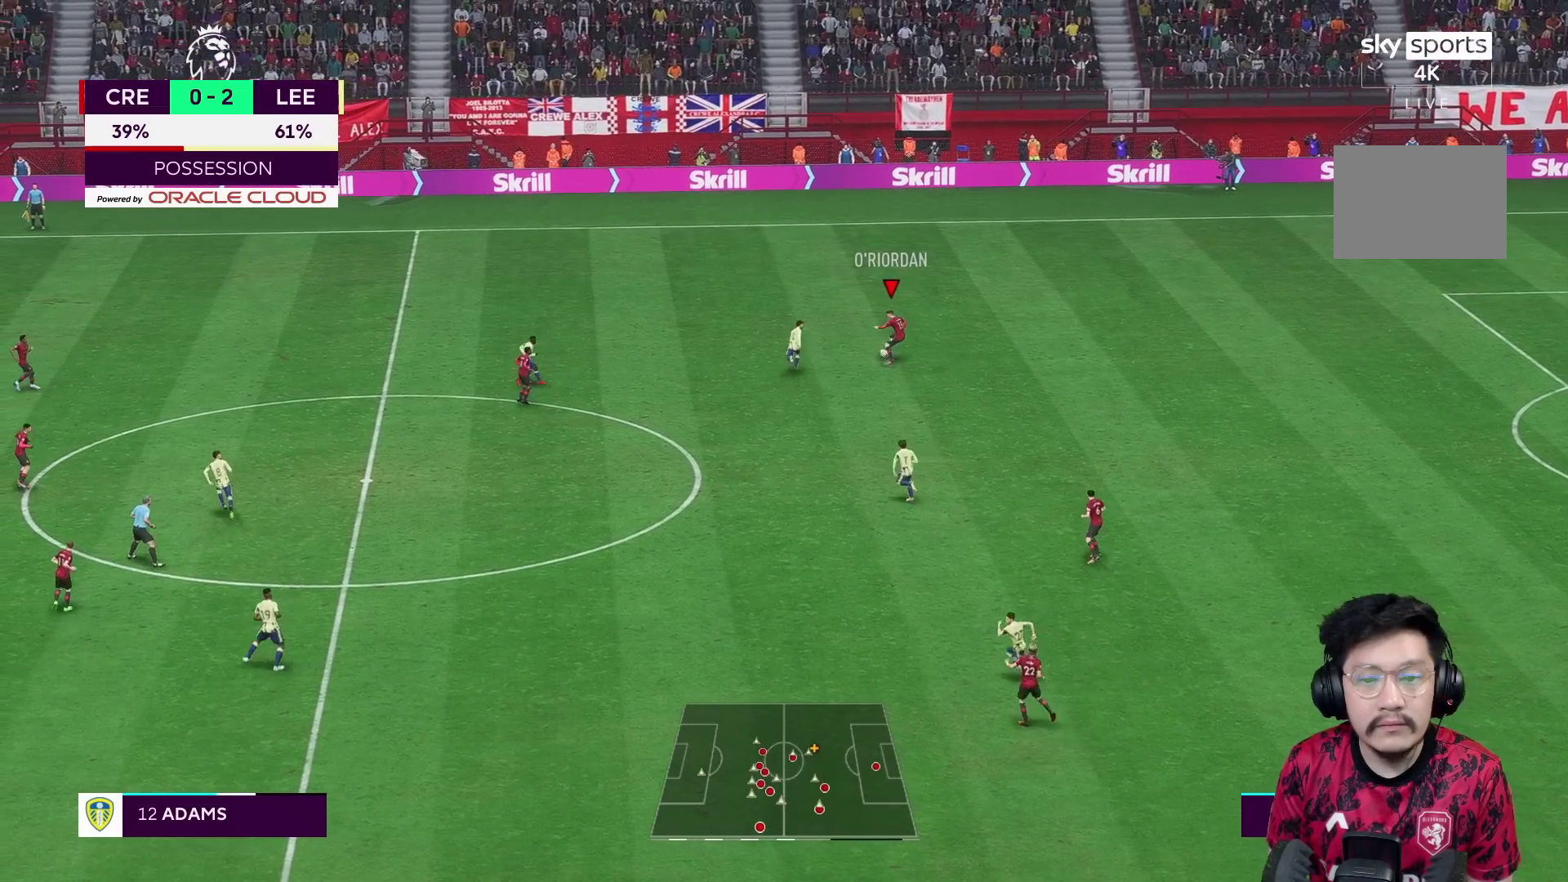
{"buttons": [], "left_stick": "down-left", "right_stick": "center", "events": [[433, "left_stick", "down-left"]]}
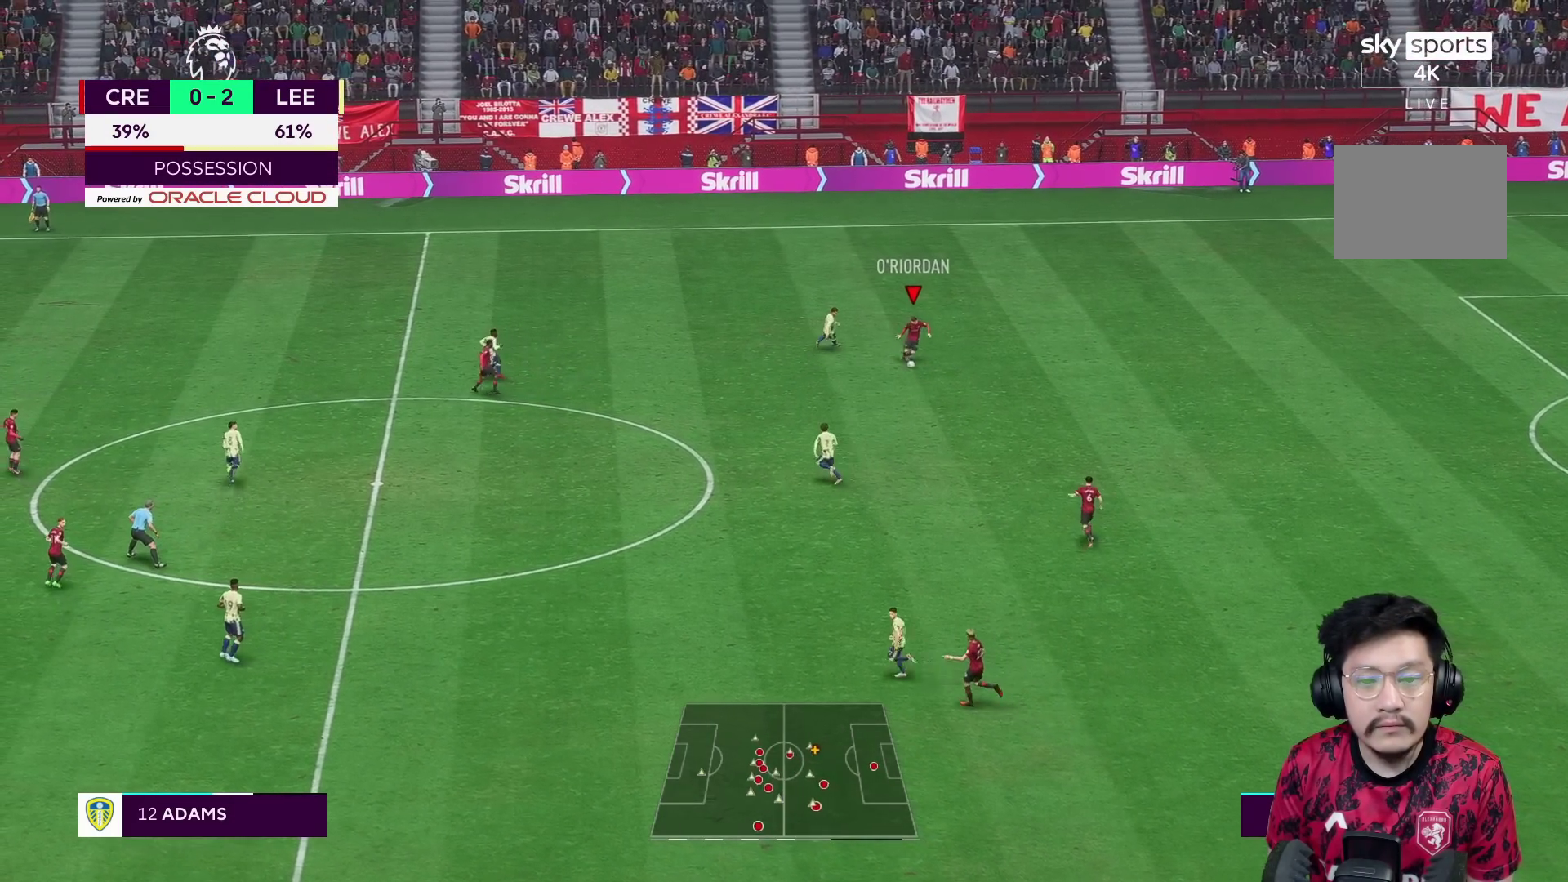
{"buttons": [], "left_stick": "left", "right_stick": "center", "events": [[200, "A", "down"], [333, "A", "up"], [333, "left_stick", "left"]]}
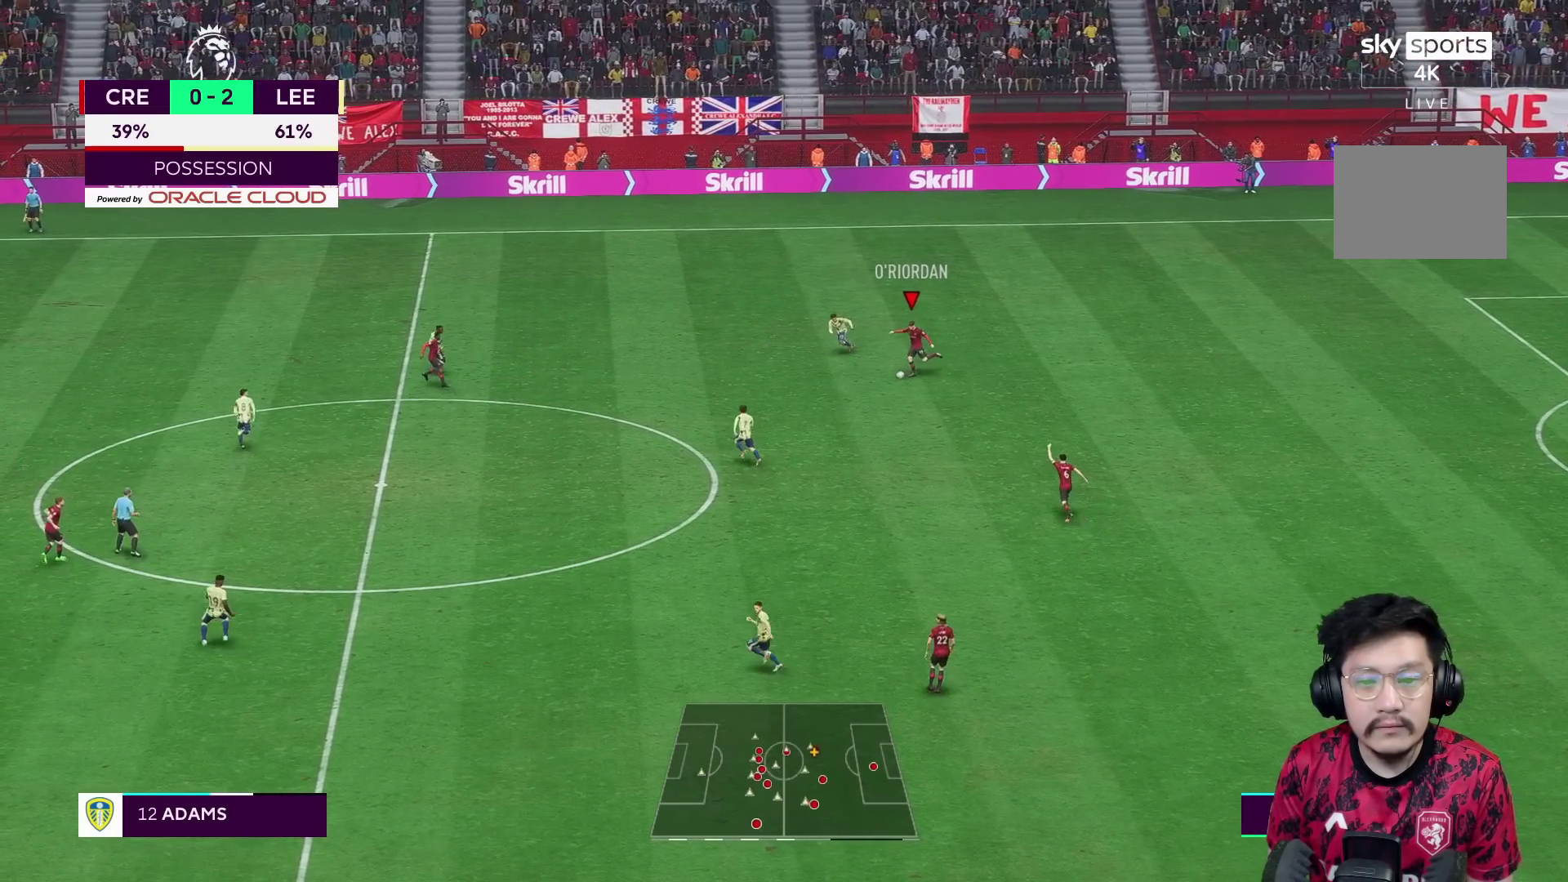
{"buttons": [], "left_stick": "down-right", "right_stick": "center", "events": [[200, "left_stick", "down"], [267, "R1", "down"], [267, "left_stick", "down-right"], [317, "R1", "up"], [450, "R1", "down"], [500, "R1", "up"]]}
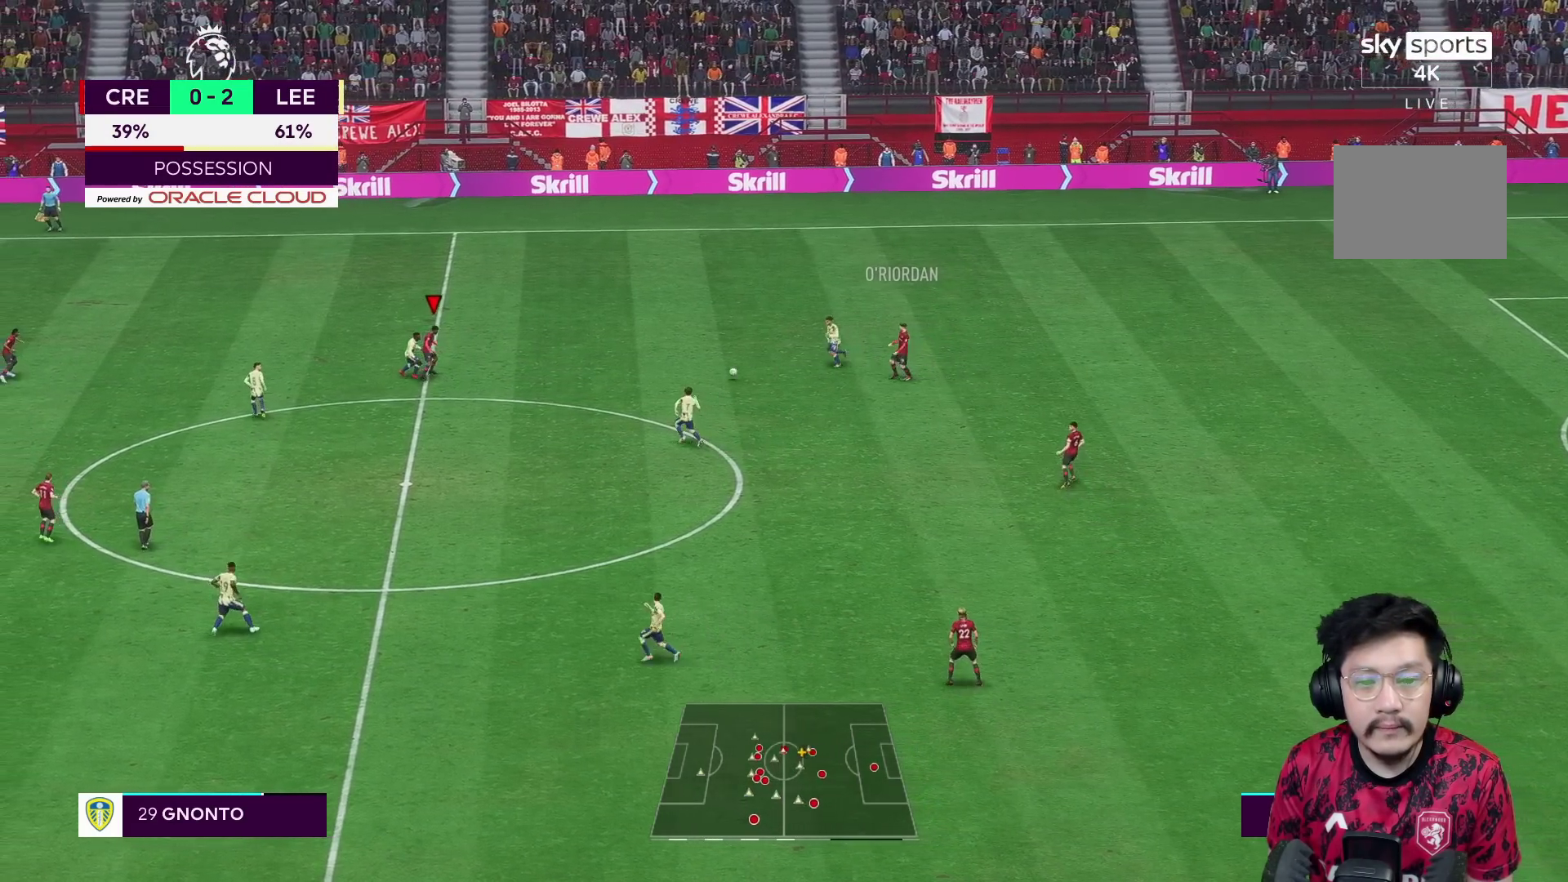
{"buttons": [], "left_stick": "right", "right_stick": "center", "events": [[217, "left_stick", "right"]]}
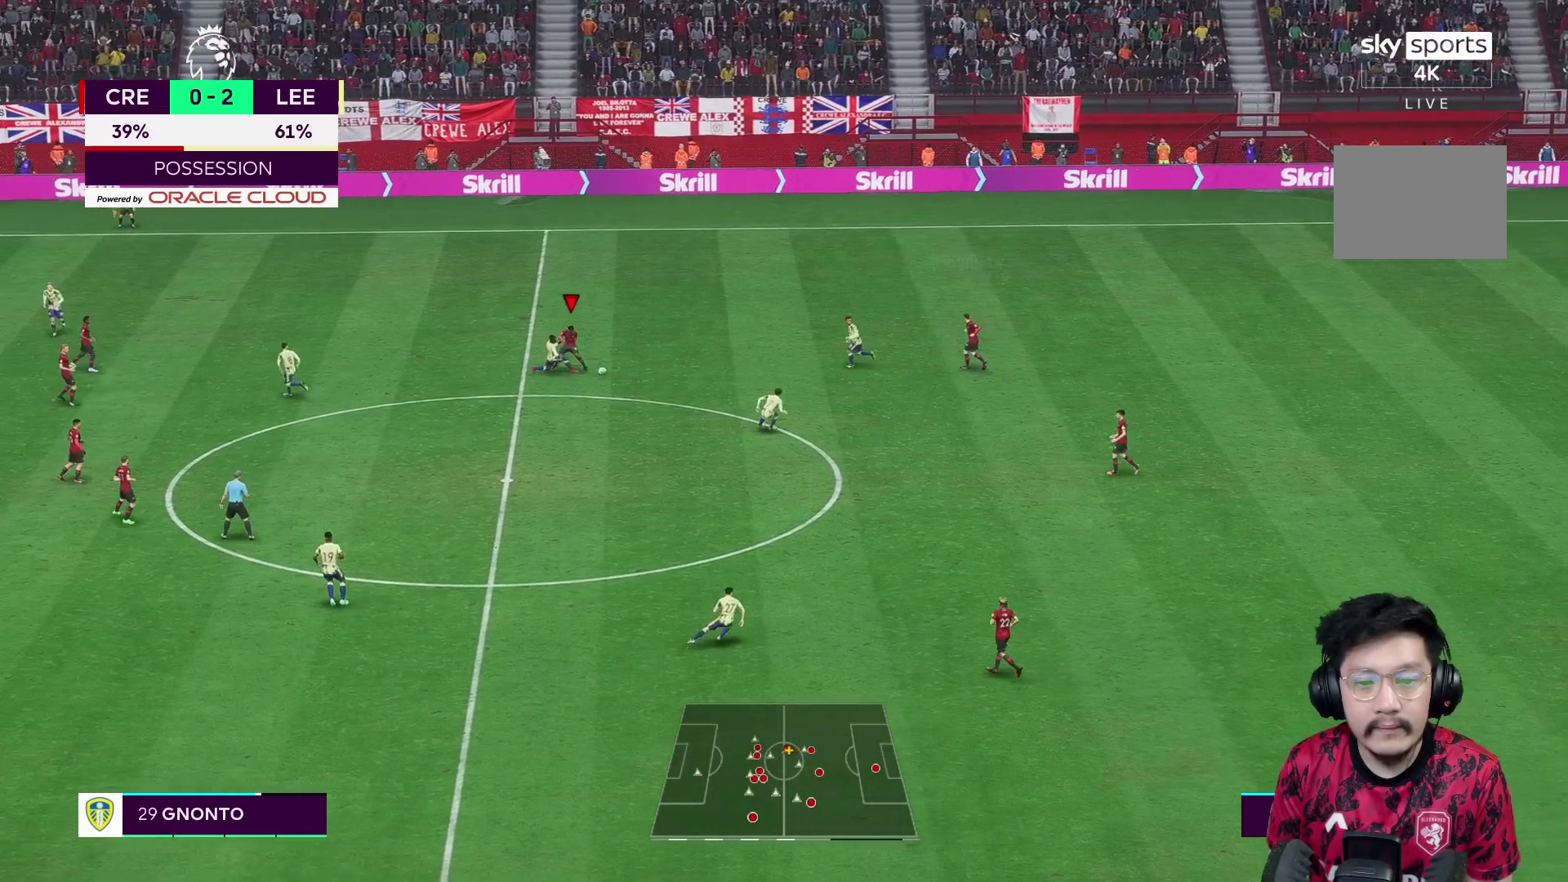
{"buttons": [], "left_stick": "down", "right_stick": "center", "events": [[133, "left_stick", "down"]]}
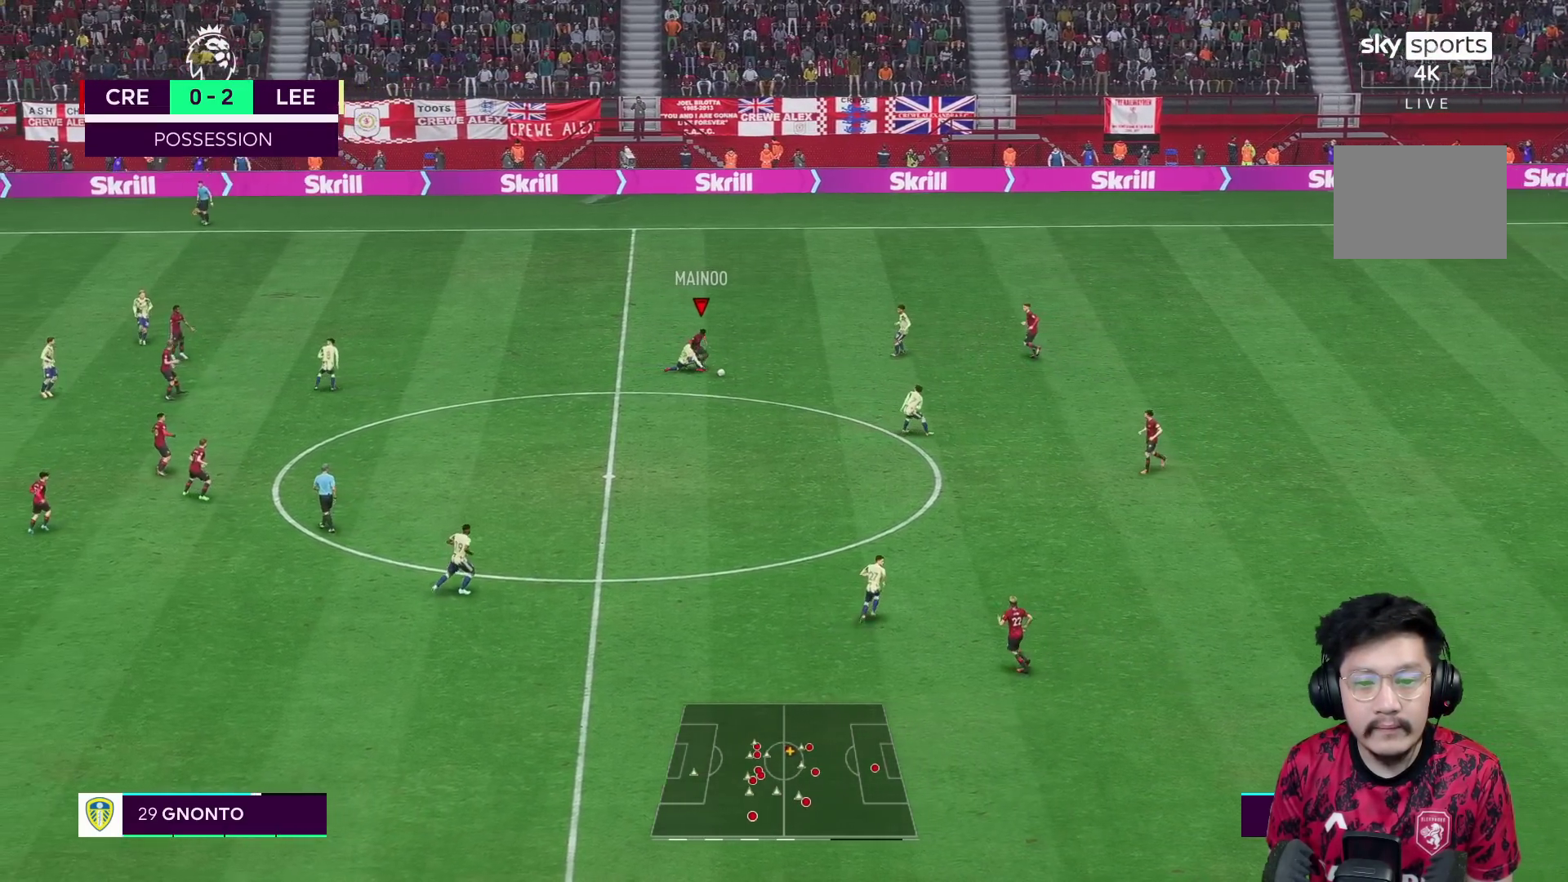
{"buttons": [], "left_stick": "down", "right_stick": "center", "events": [[50, "R2", "down"], [133, "R2", "up"]]}
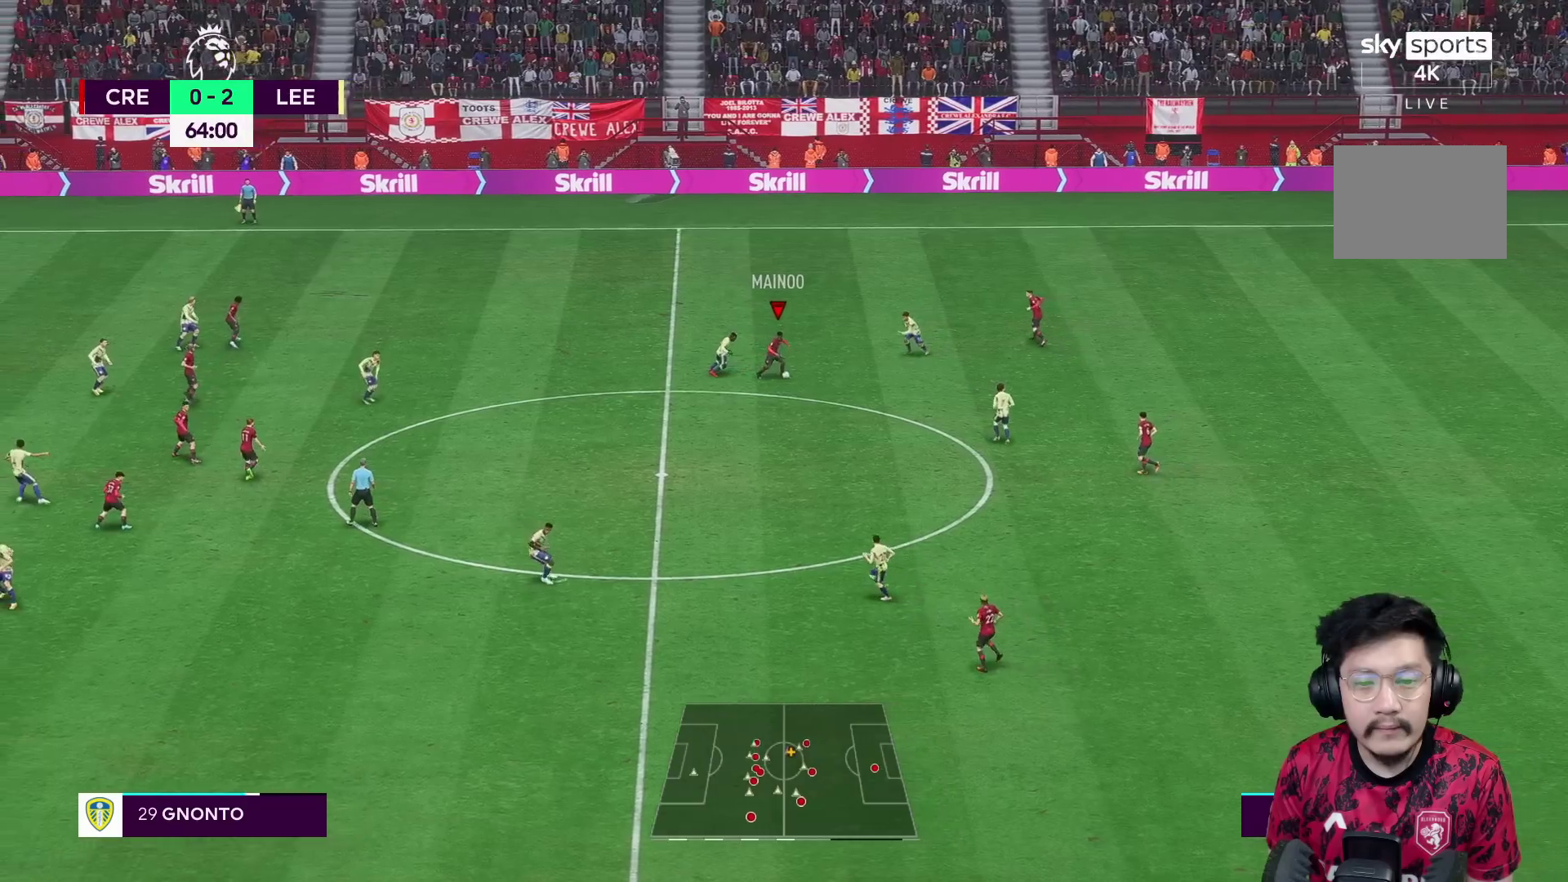
{"buttons": ["R1"], "left_stick": "down", "right_stick": "center", "events": [[83, "R1", "down"]]}
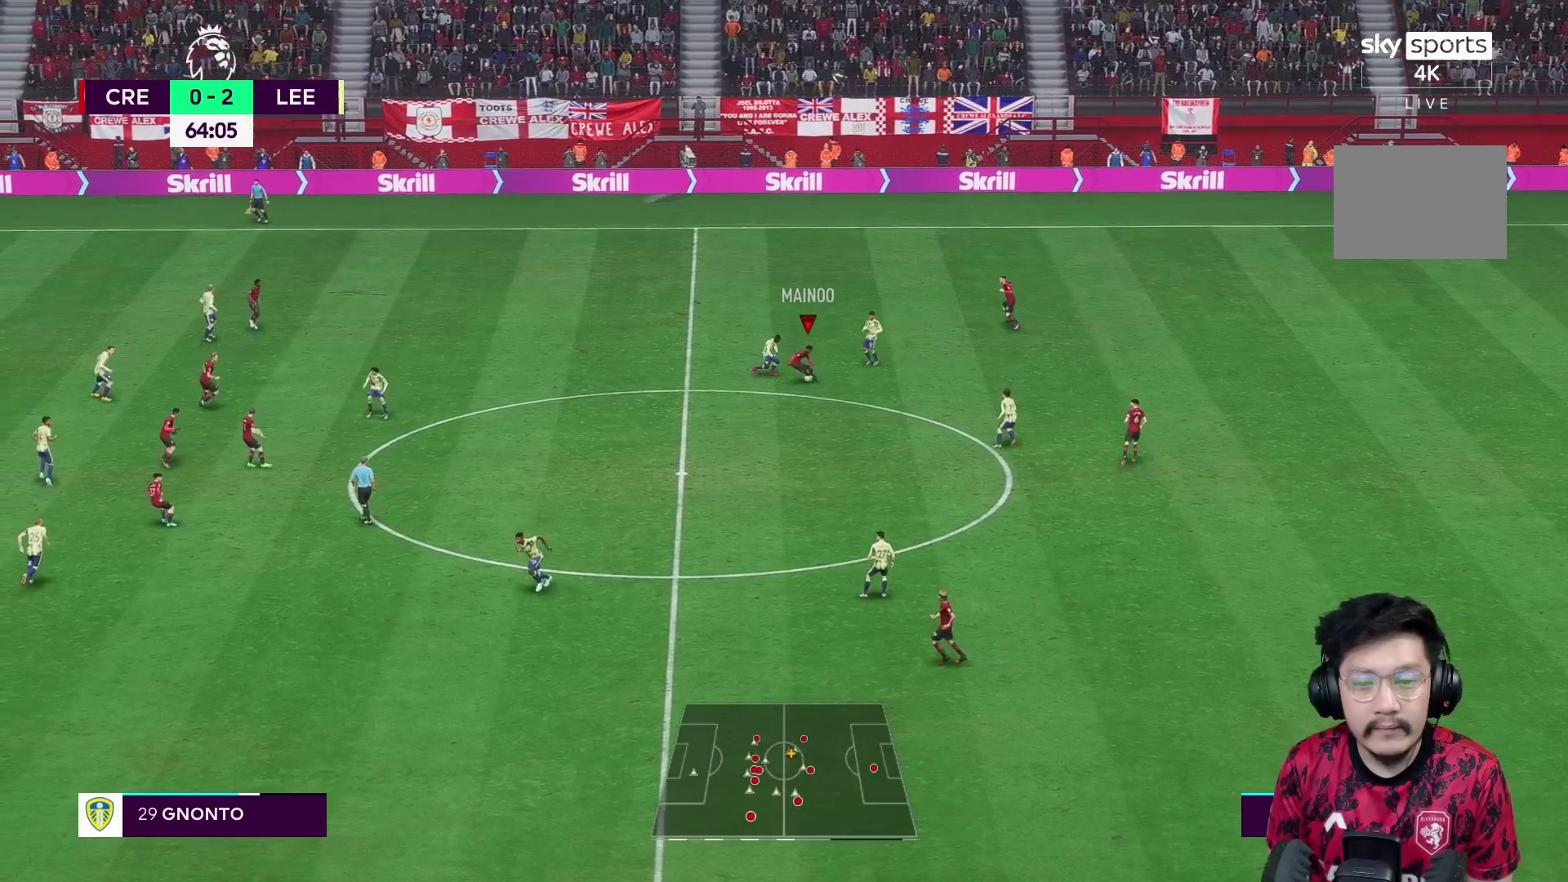
{"buttons": ["R1", "R2"], "left_stick": "down-left", "right_stick": "center", "events": [[250, "R2", "down"], [350, "left_stick", "down-left"]]}
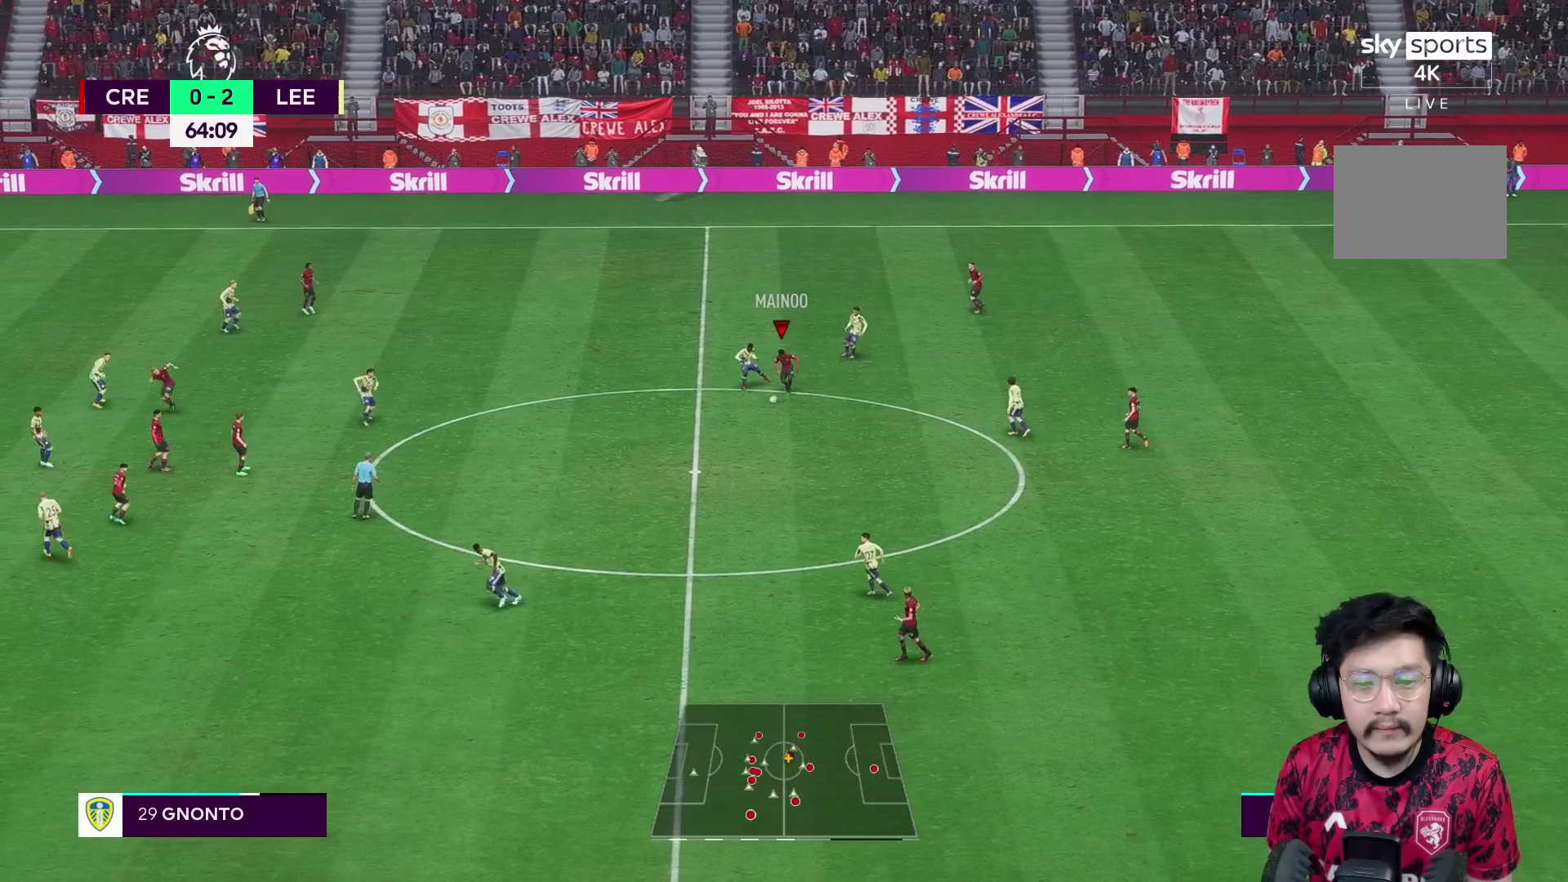
{"buttons": ["R1"], "left_stick": "down-left", "right_stick": "center", "events": [[17, "R2", "up"]]}
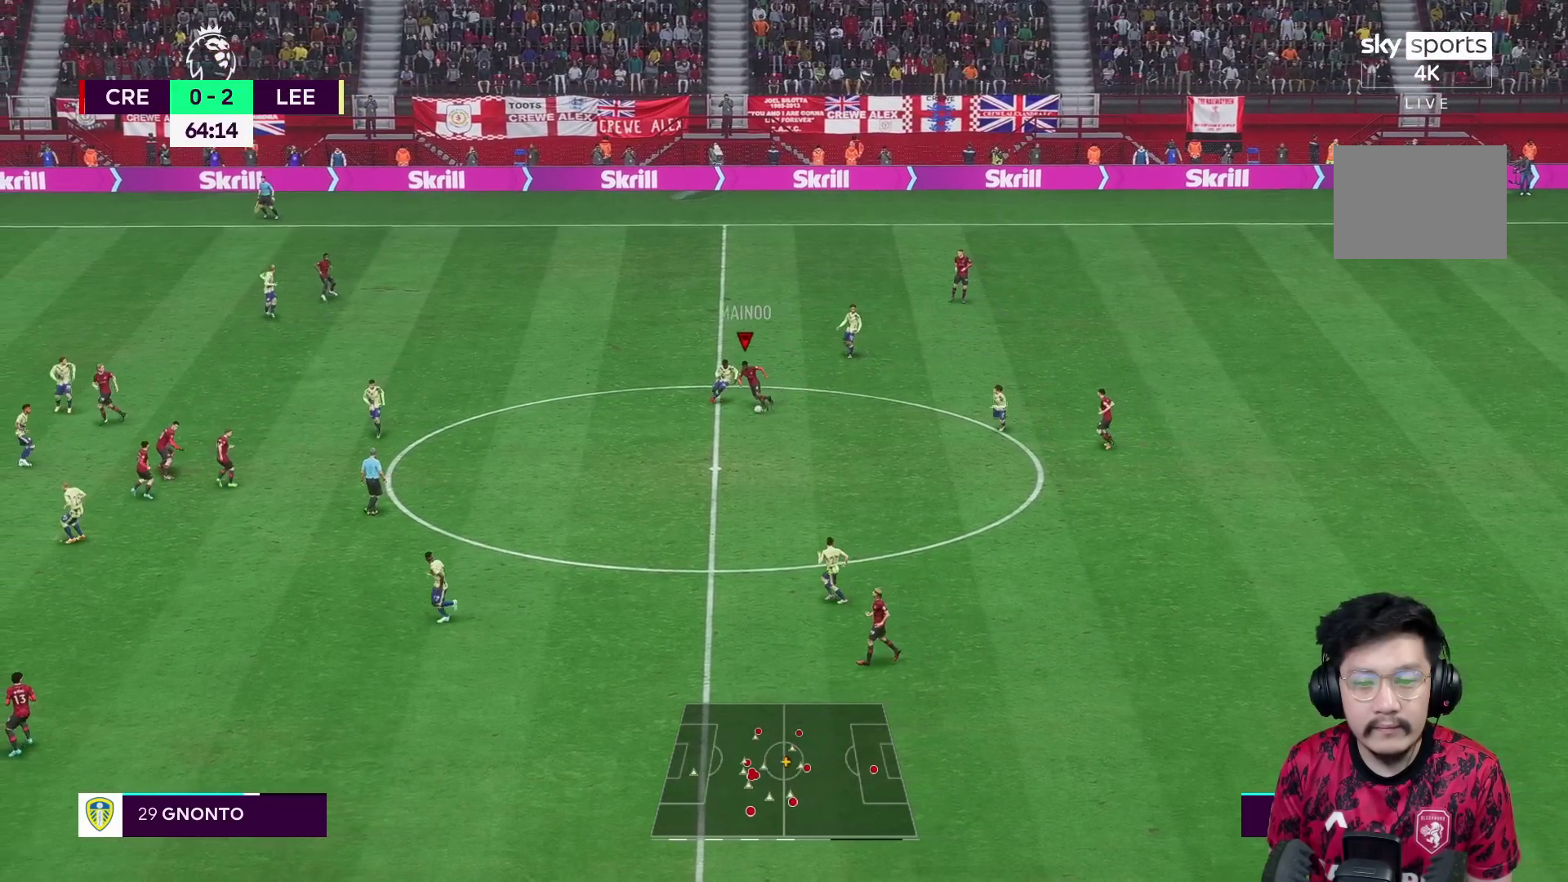
{"buttons": ["R1"], "left_stick": "down-left", "right_stick": "center", "events": []}
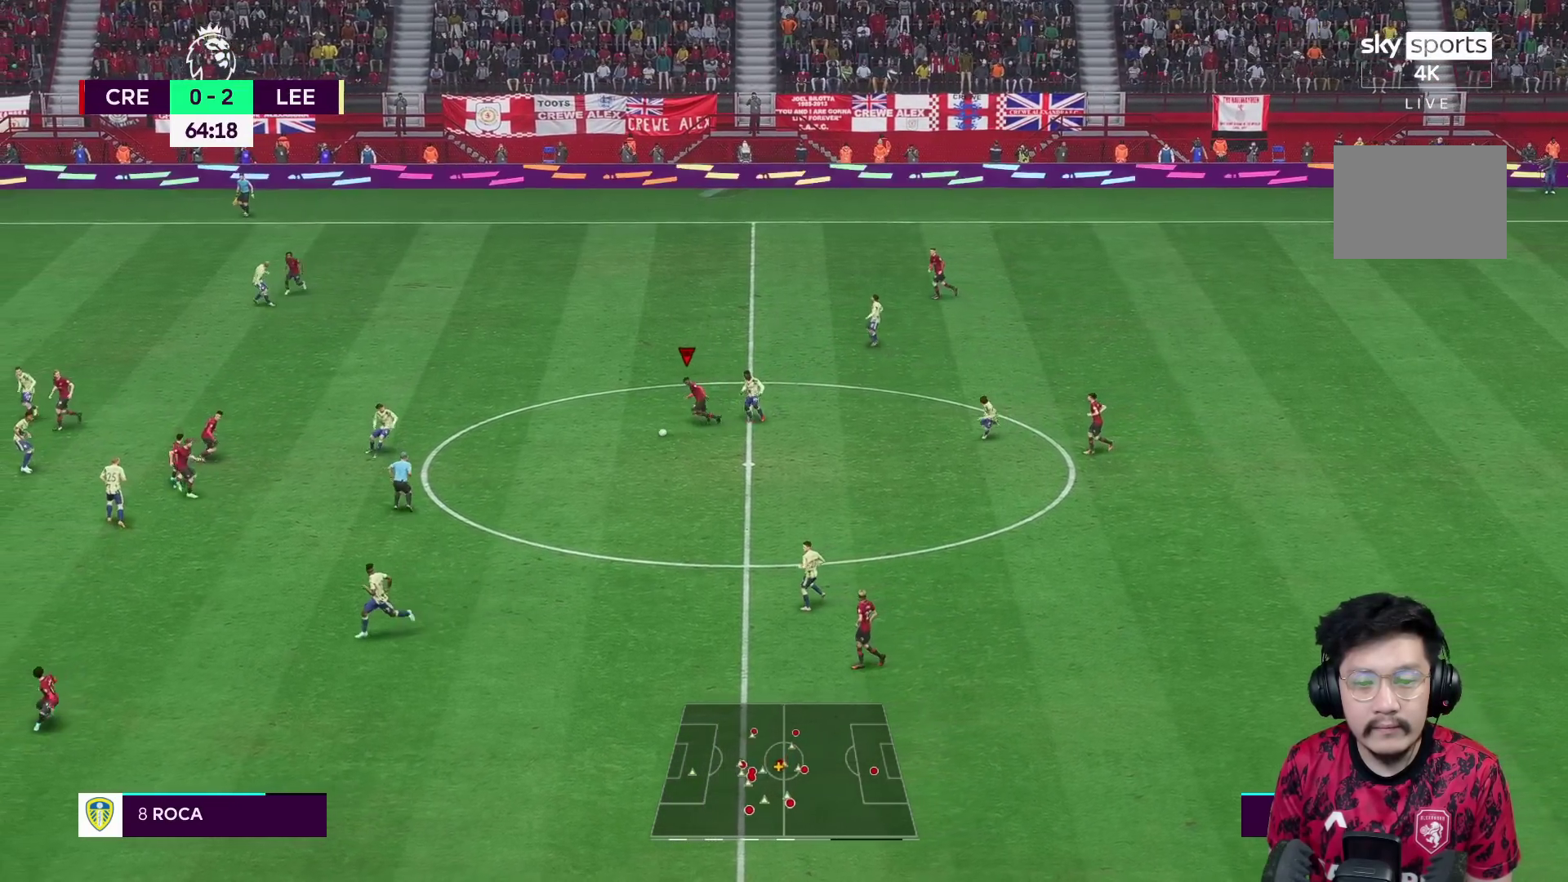
{"buttons": [], "left_stick": "up-left", "right_stick": "center", "events": [[67, "R1", "up"], [300, "A", "down"], [333, "left_stick", "up-left"], [500, "A", "up"]]}
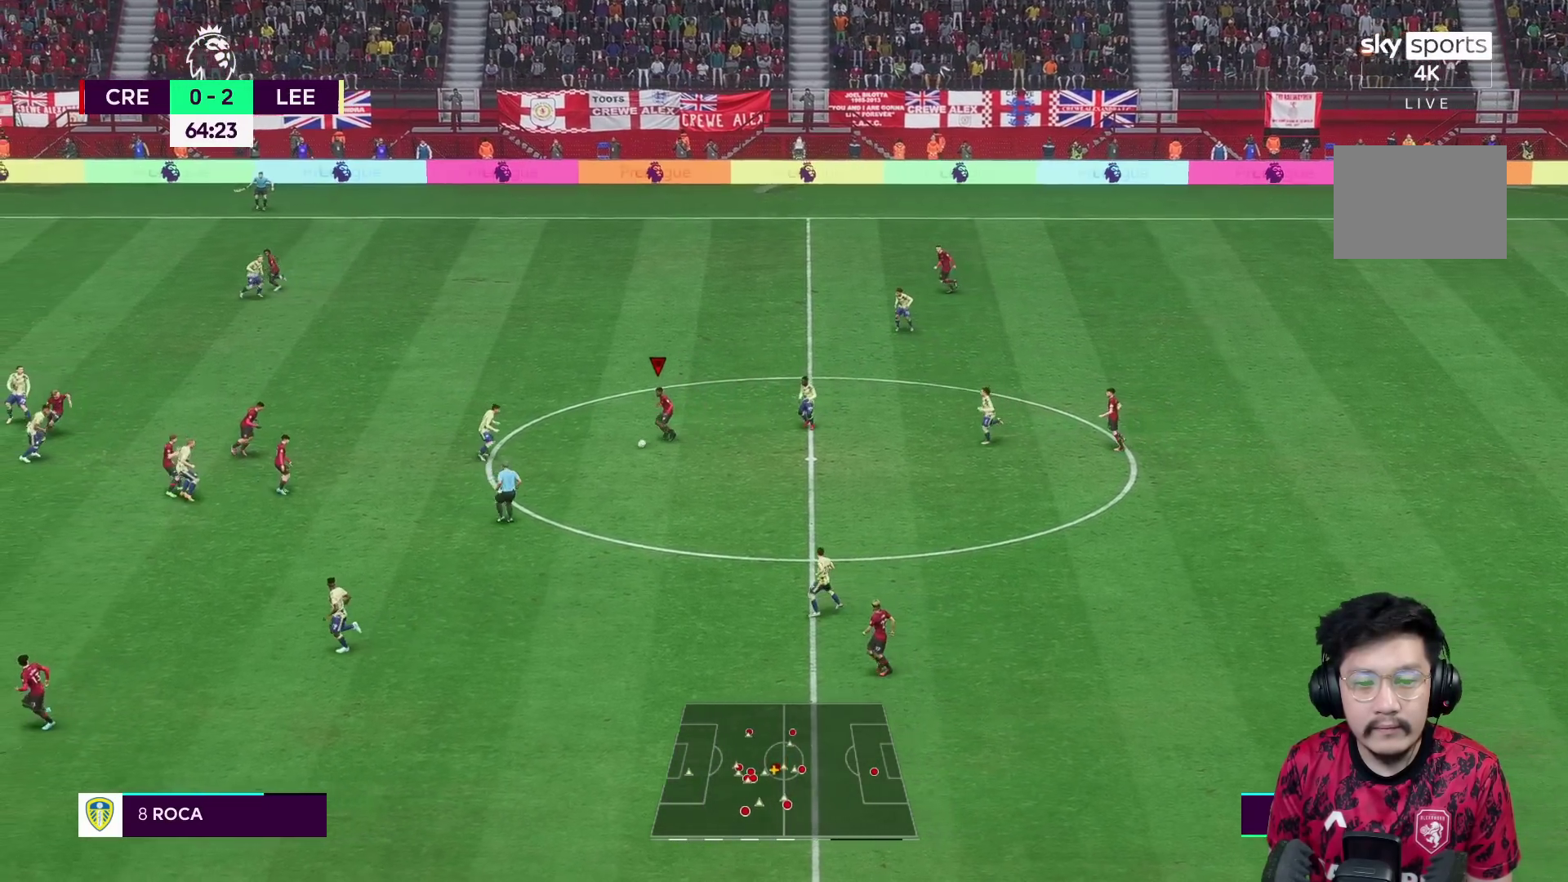
{"buttons": [], "left_stick": "up-left", "right_stick": "center", "events": []}
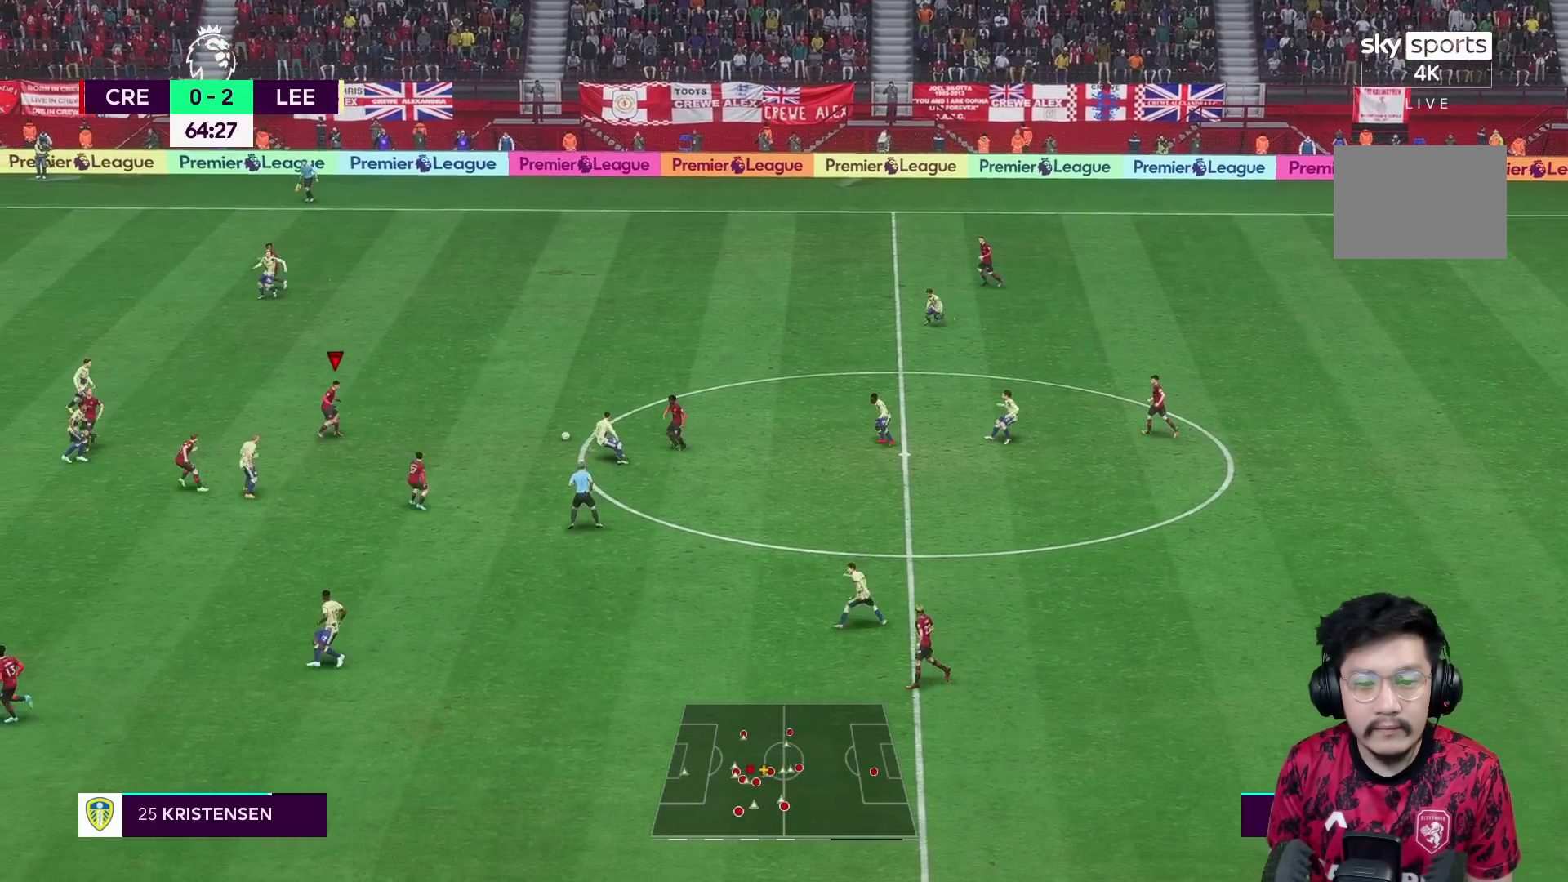
{"buttons": [], "left_stick": "up", "right_stick": "center", "events": [[100, "left_stick", "up-right"], [317, "left_stick", "up"]]}